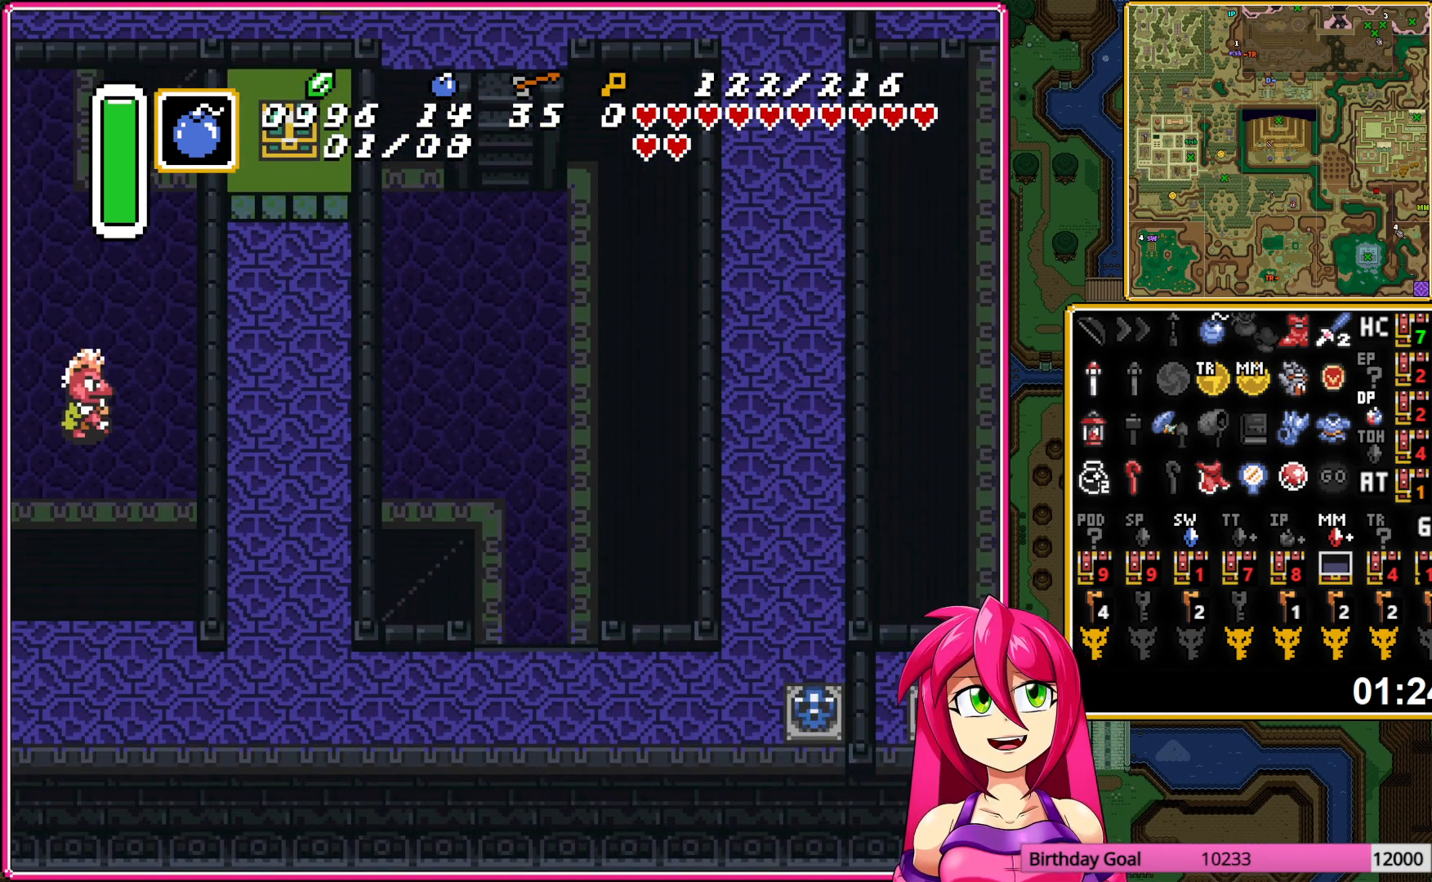
Gameplay with a controller (Nintendo layout); each line is a JSON object with the inputs held at the frame after it. "events" lists button and stick changes between this image and that frame as [ms after this image, input, new state], when the widget could be followed in between. Not read: L3 R3.
{"buttons": ["A"], "events": [[367, "DPAD_UP", "up"]]}
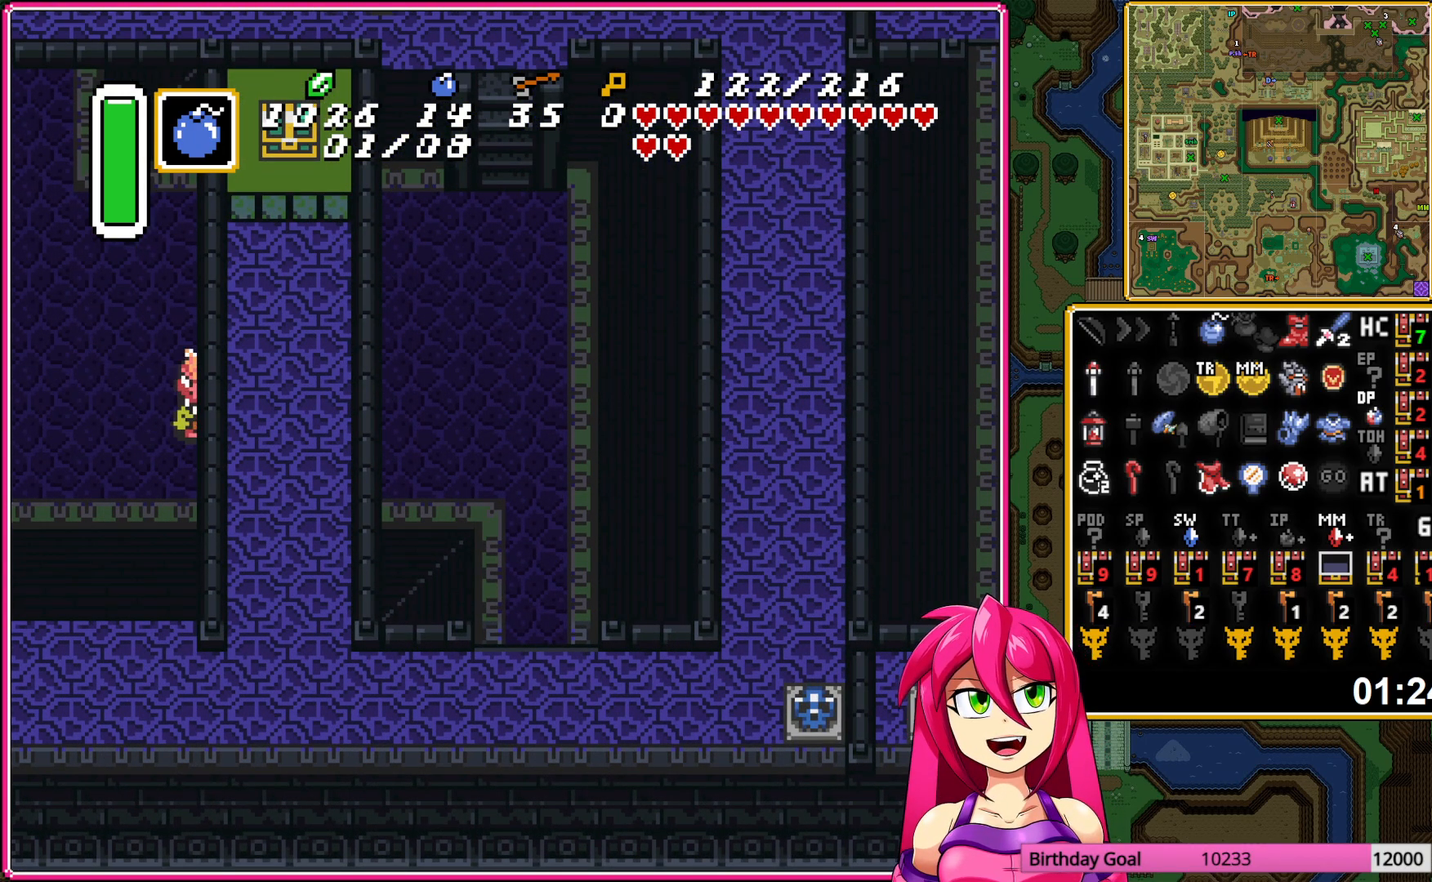
{"buttons": ["A"], "events": []}
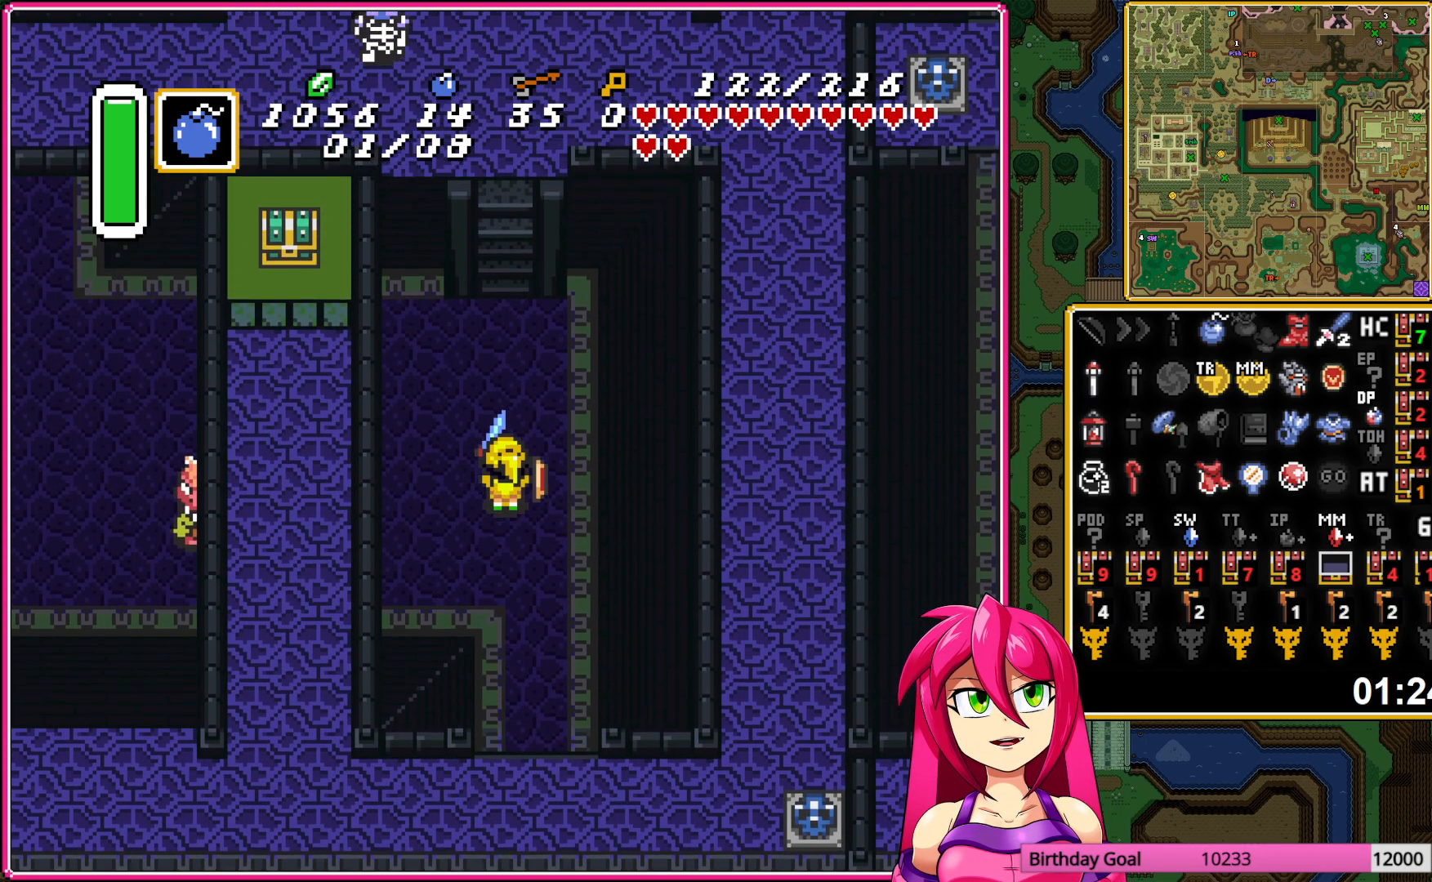
{"buttons": ["A"], "events": []}
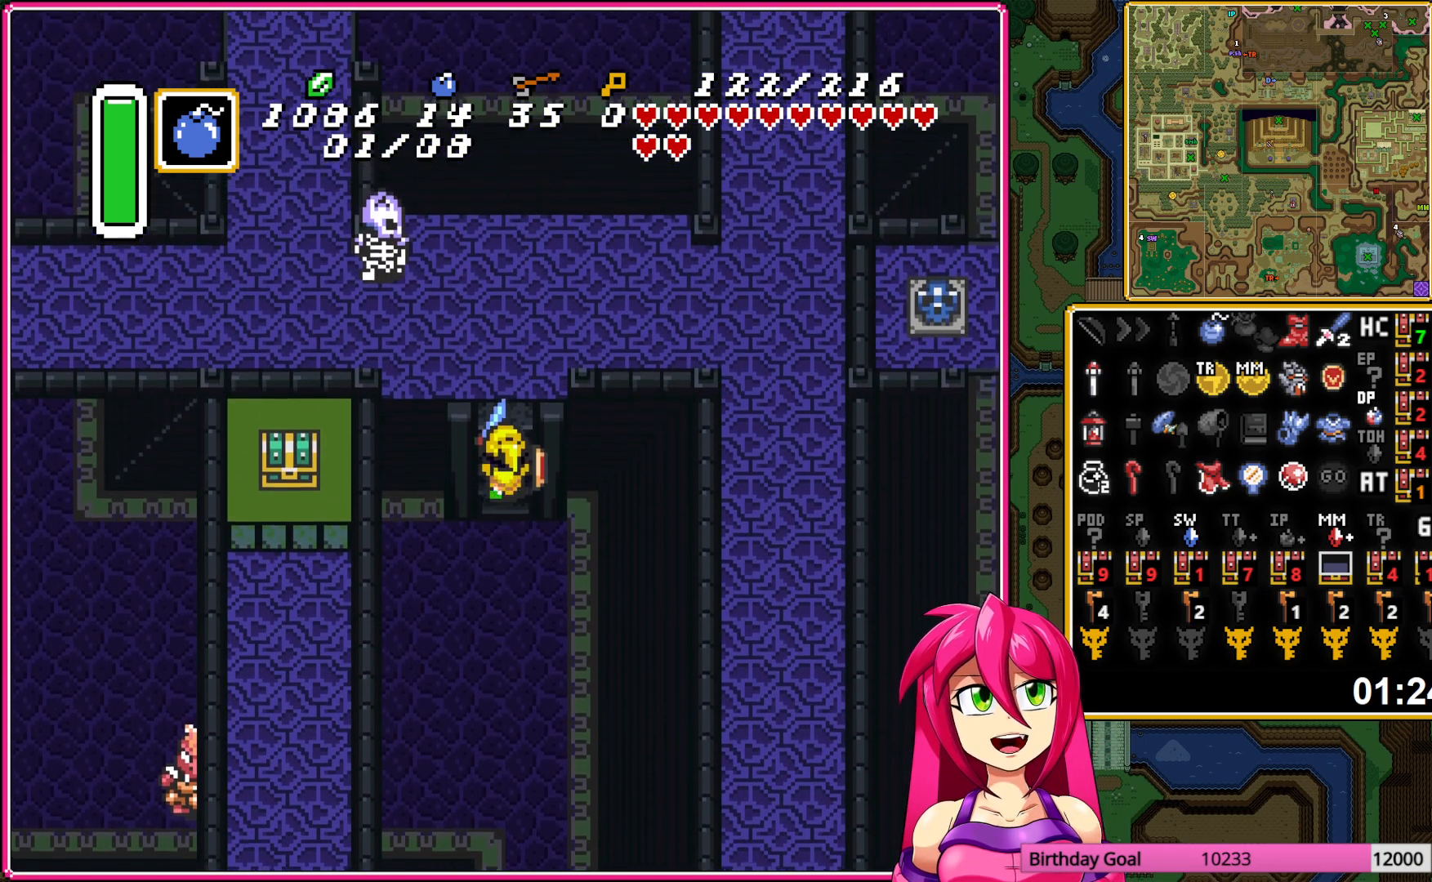
{"buttons": ["DPAD_UP", "DPAD_RIGHT"], "events": [[50, "DPAD_RIGHT", "down"], [50, "DPAD_UP", "down"], [67, "A", "up"]]}
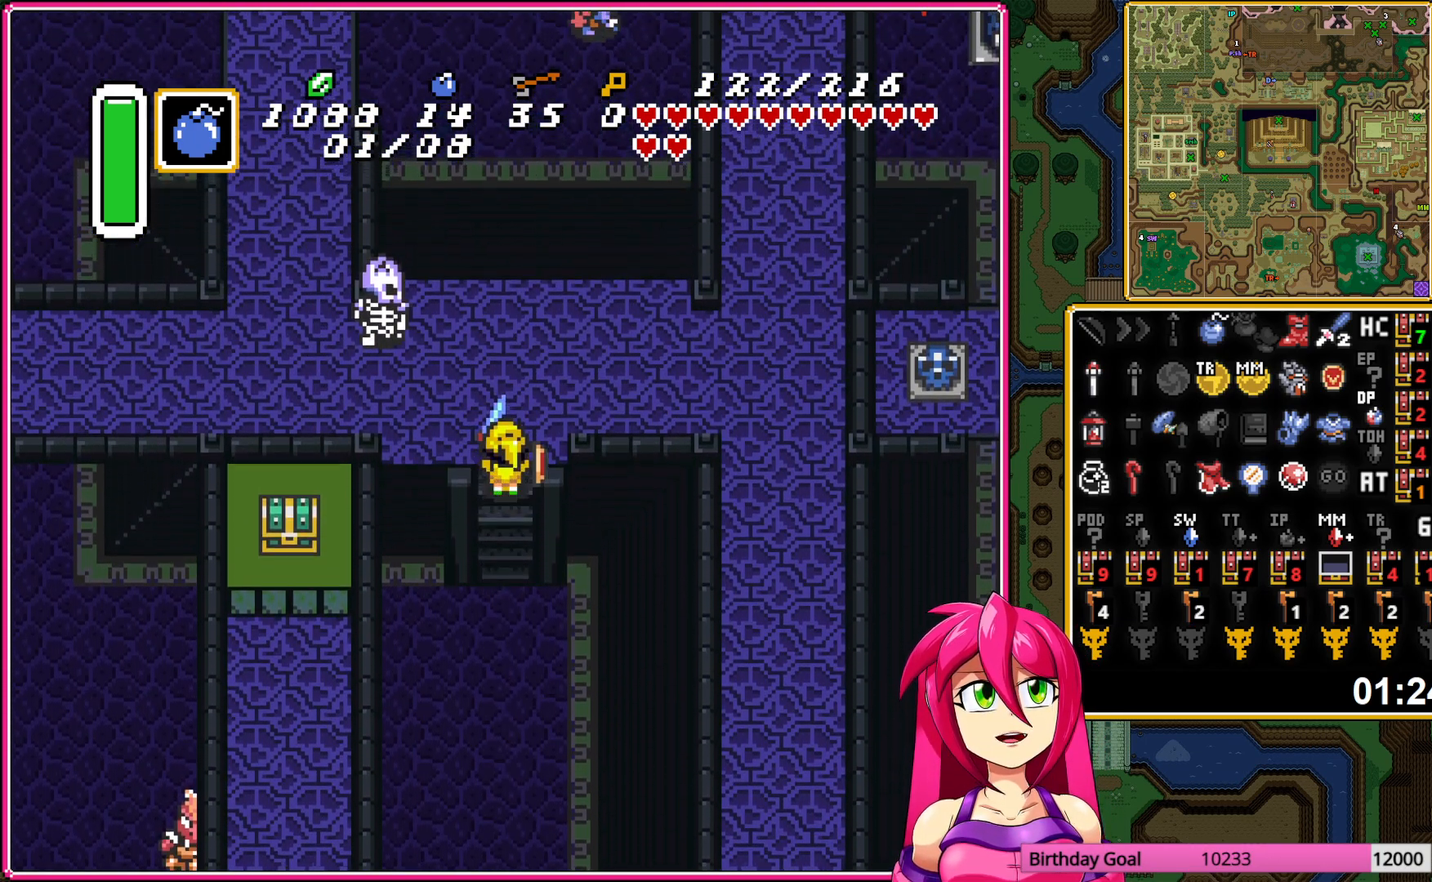
{"buttons": ["DPAD_RIGHT"], "events": [[83, "DPAD_UP", "up"]]}
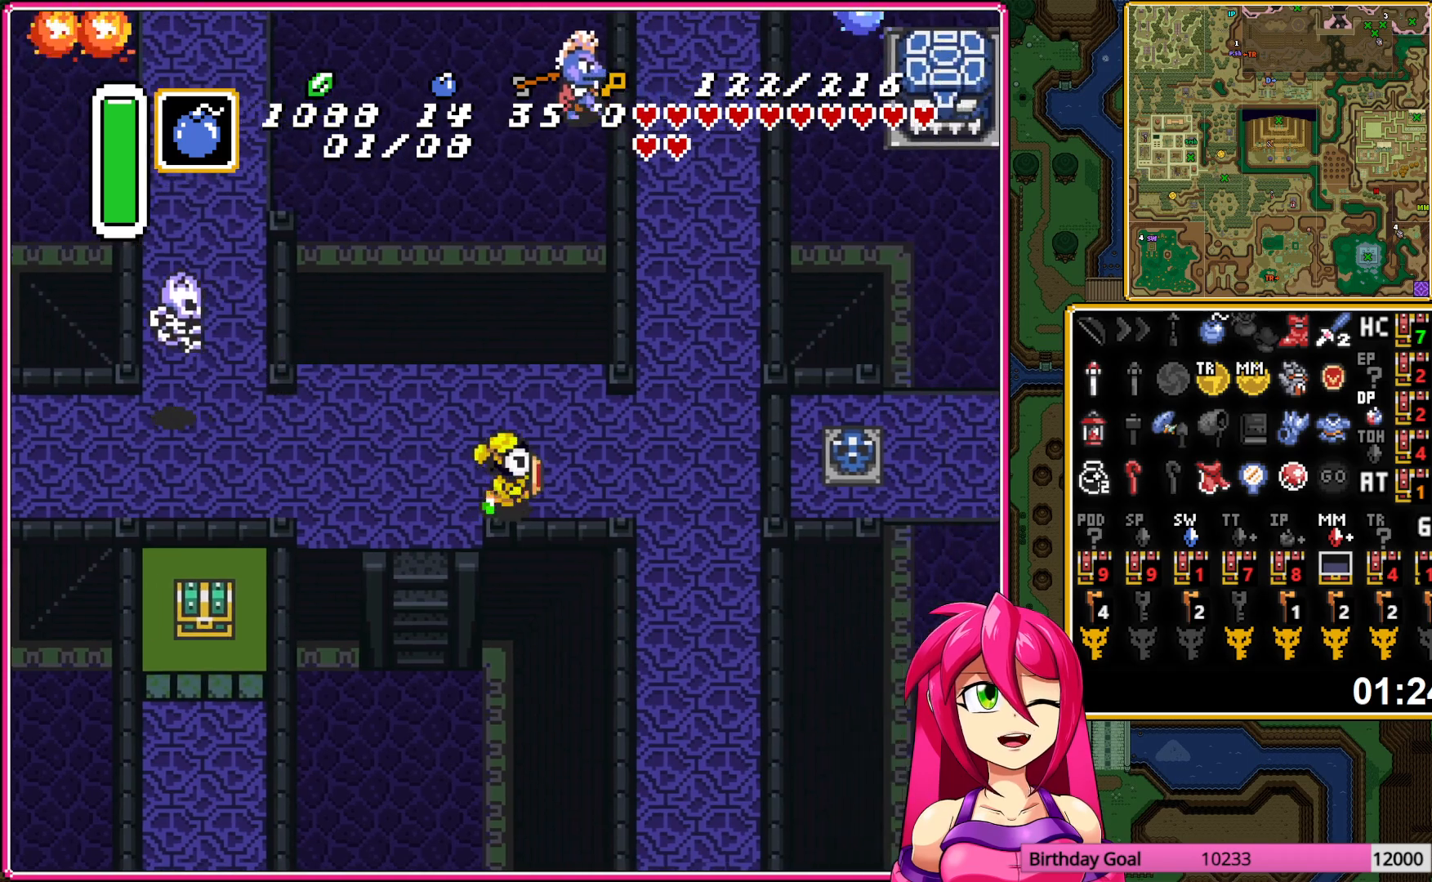
{"buttons": ["A"], "events": [[233, "A", "down"], [233, "DPAD_DOWN", "down"], [267, "DPAD_RIGHT", "up"], [467, "DPAD_DOWN", "up"]]}
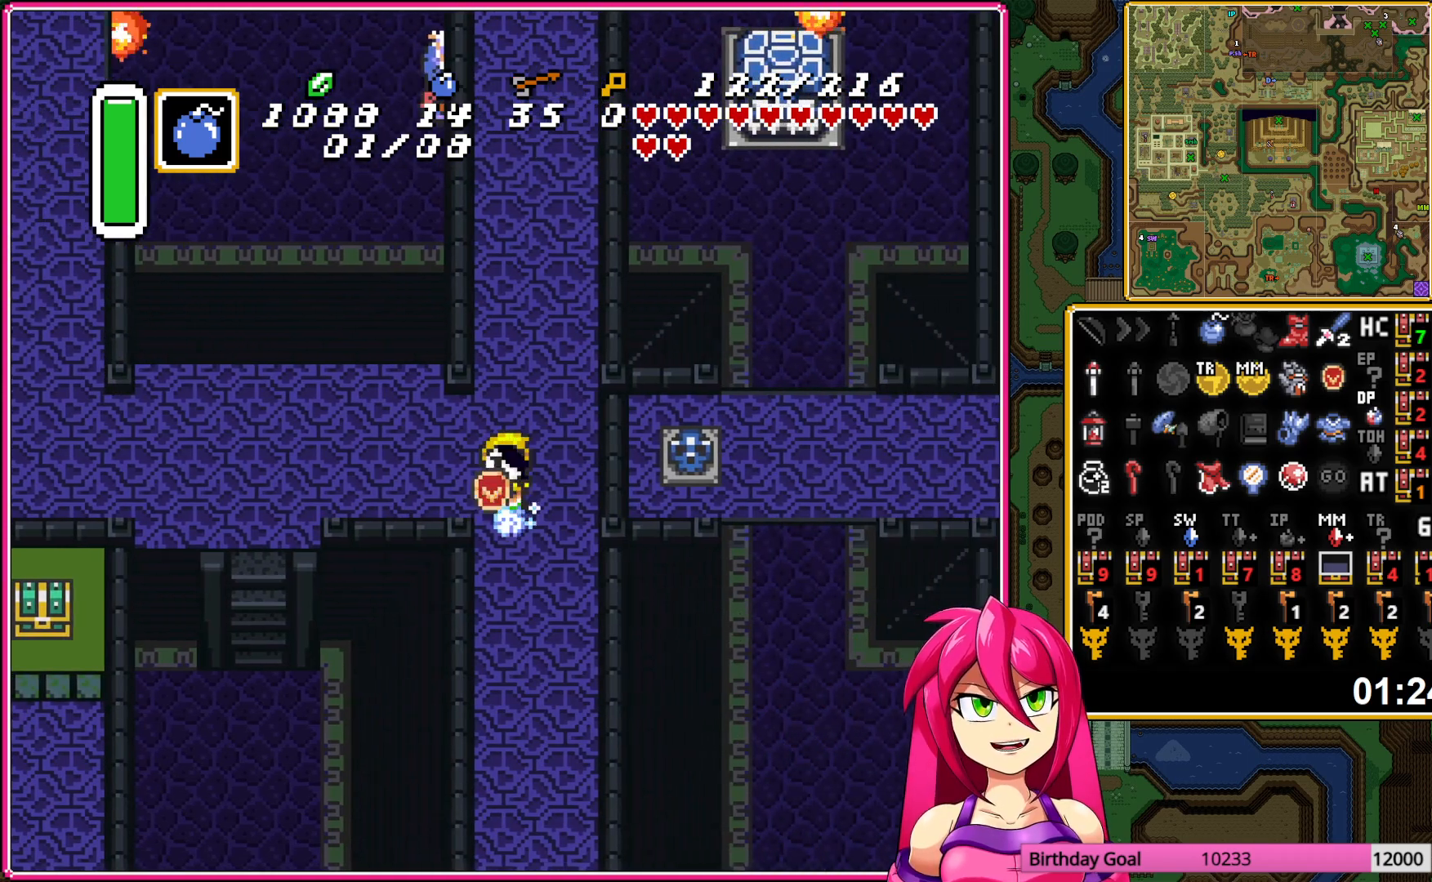
{"buttons": ["A"], "events": []}
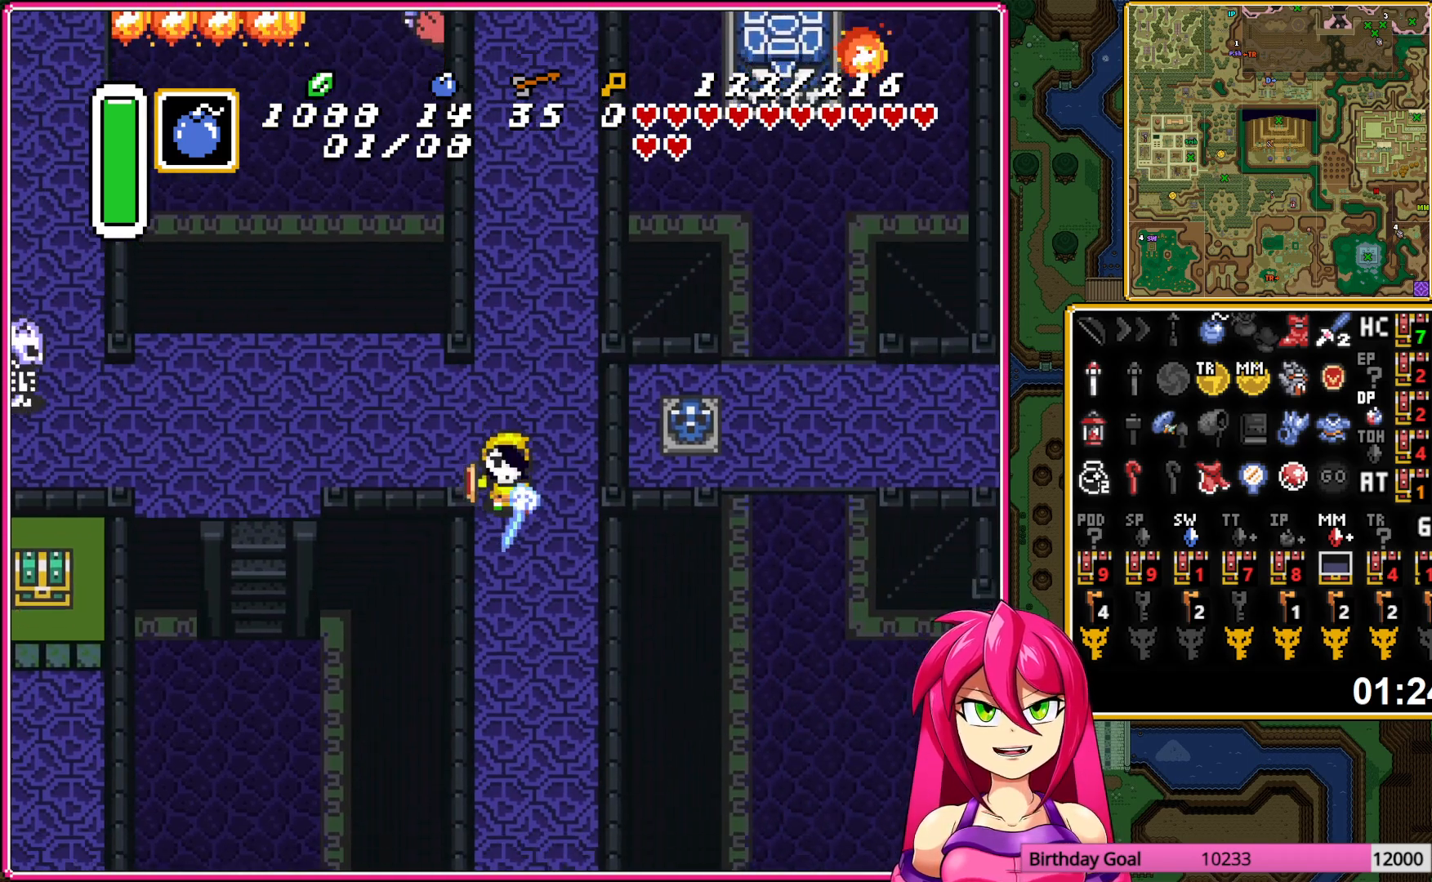
{"buttons": ["DPAD_DOWN", "DPAD_LEFT"], "events": [[450, "DPAD_DOWN", "down"], [450, "DPAD_LEFT", "down"], [483, "A", "up"]]}
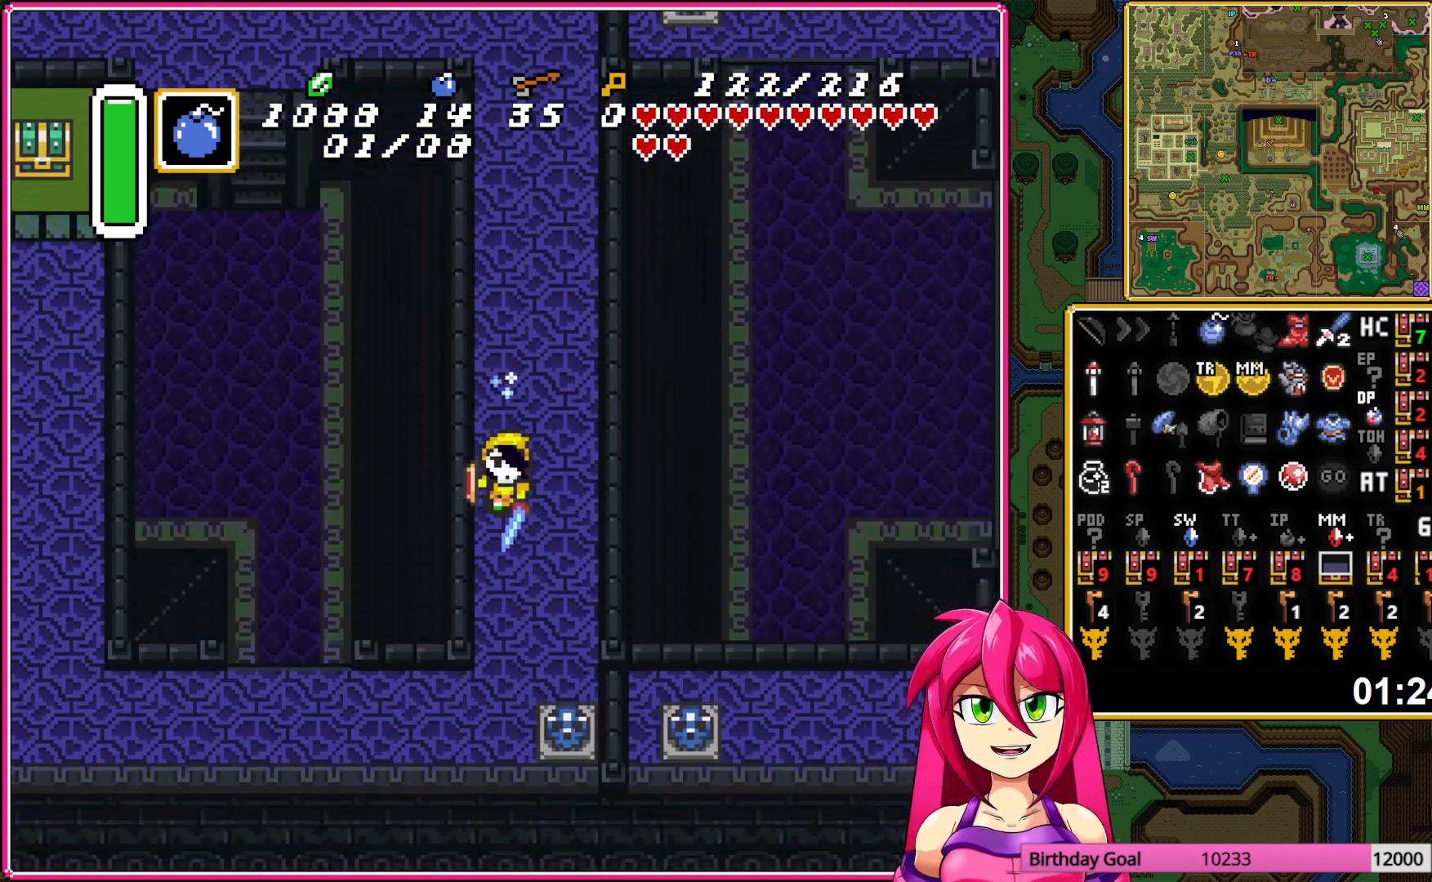
{"buttons": ["A", "DPAD_LEFT"], "events": [[117, "DPAD_DOWN", "up"], [267, "A", "down"]]}
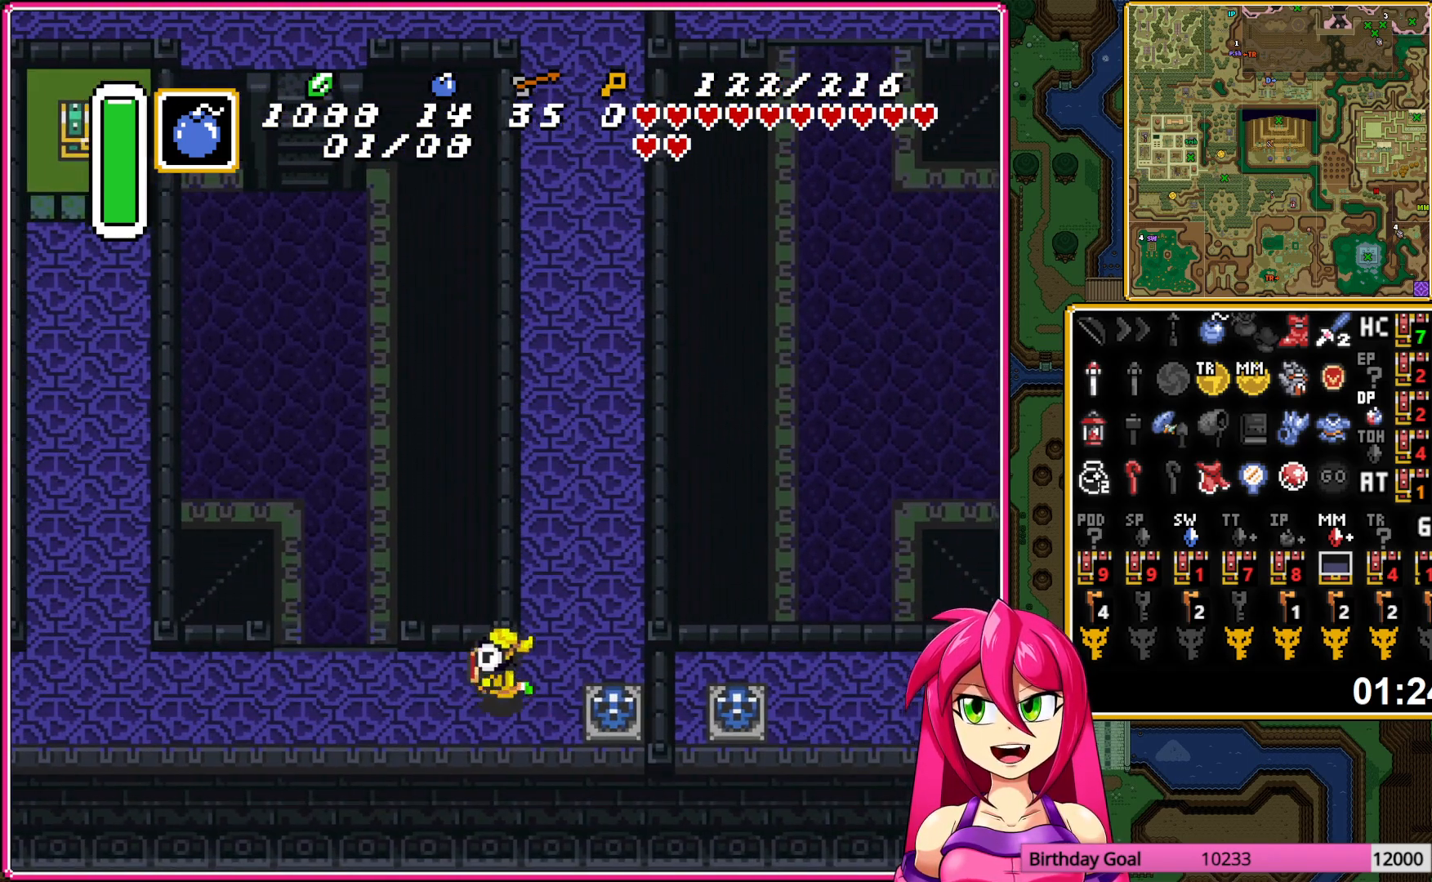
{"buttons": ["A"], "events": [[33, "DPAD_LEFT", "up"]]}
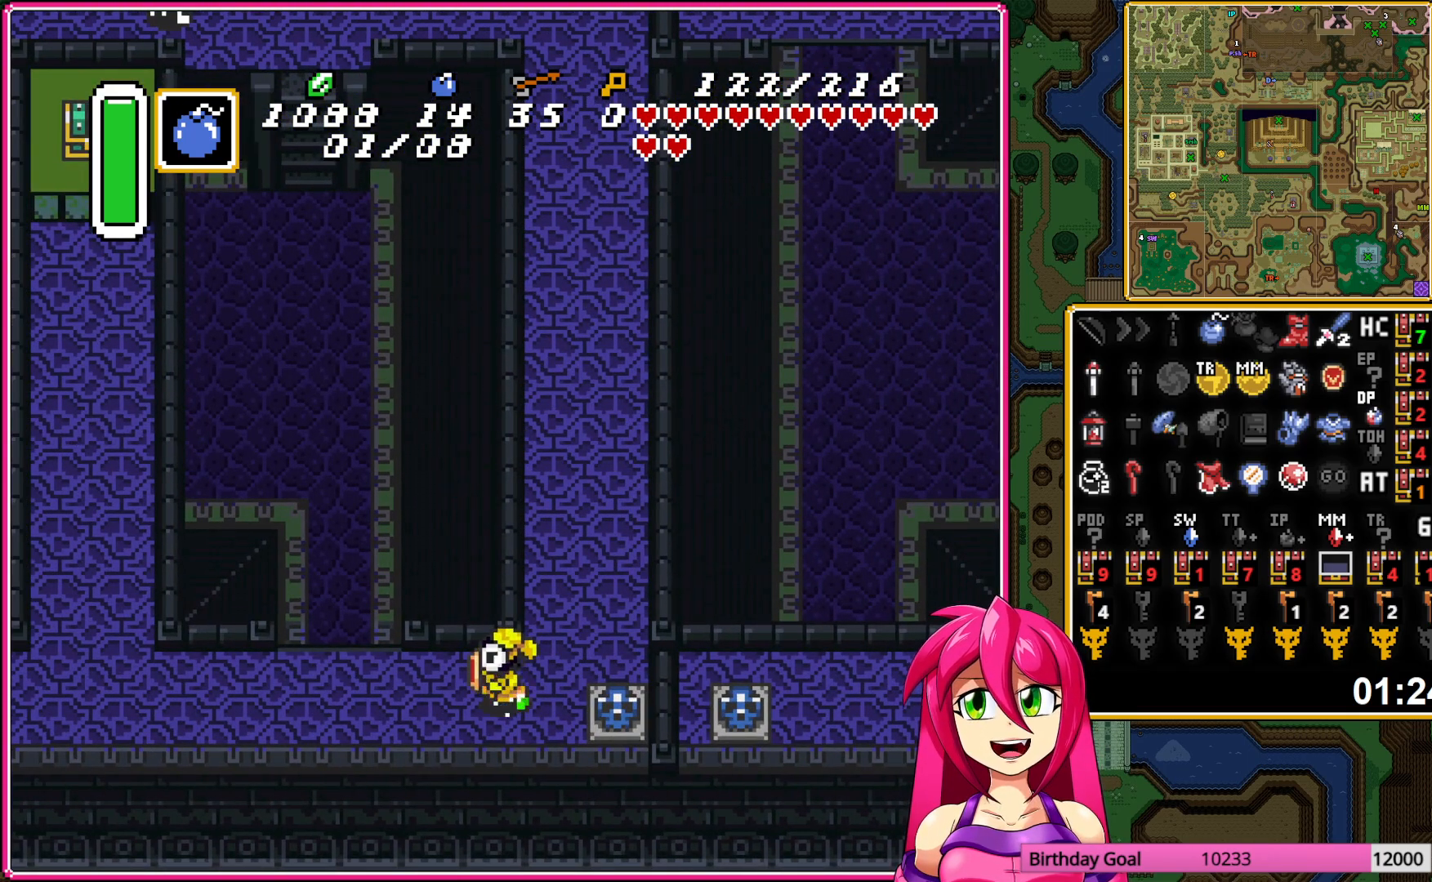
{"buttons": ["A", "DPAD_UP"], "events": [[183, "A", "up"], [183, "DPAD_UP", "down"], [217, "DPAD_LEFT", "down"], [283, "A", "down"], [350, "DPAD_LEFT", "up"]]}
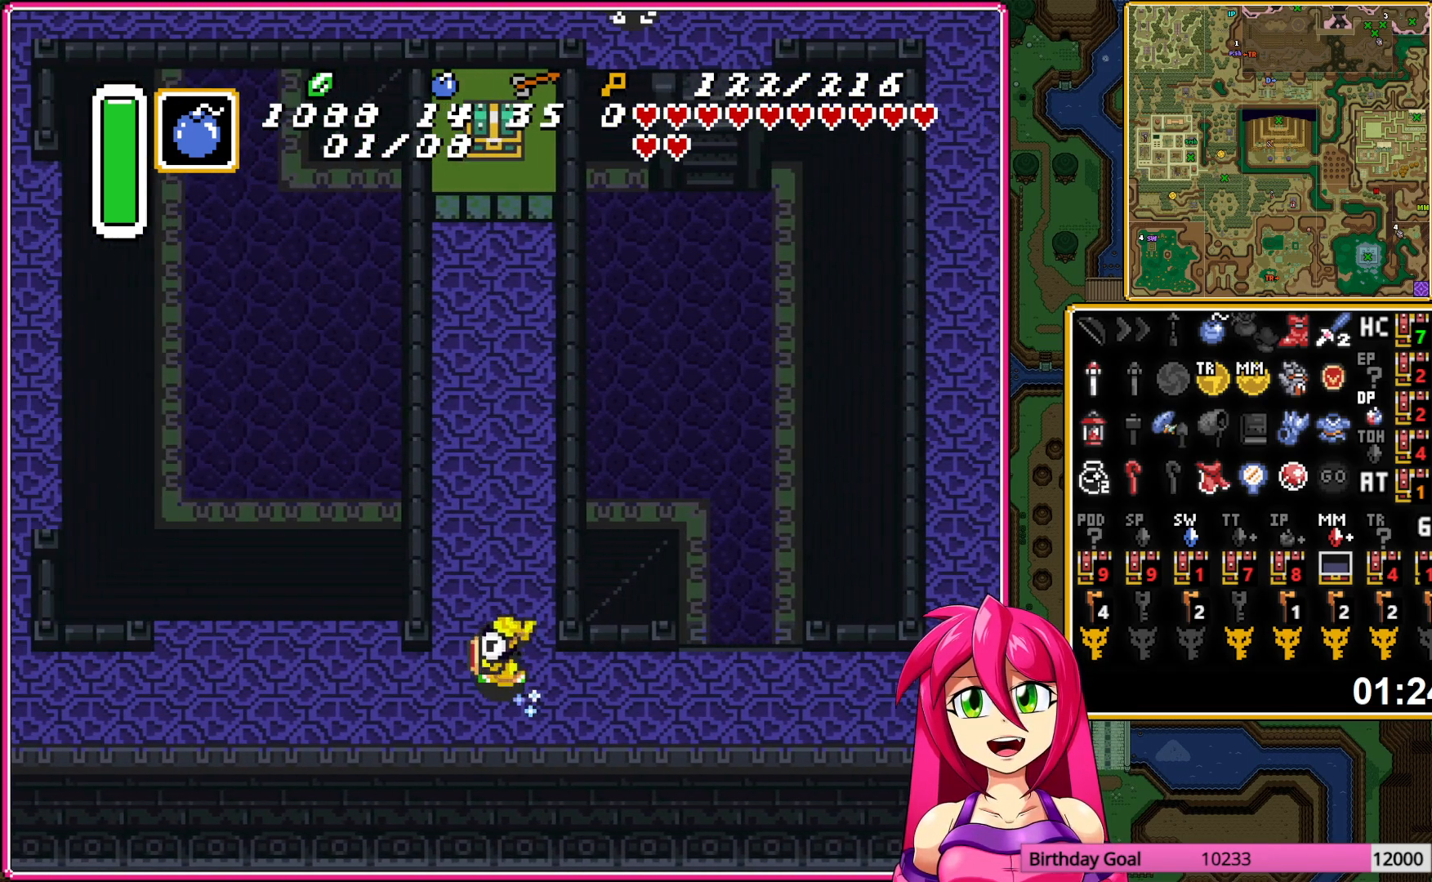
{"buttons": ["A"], "events": [[50, "DPAD_UP", "up"]]}
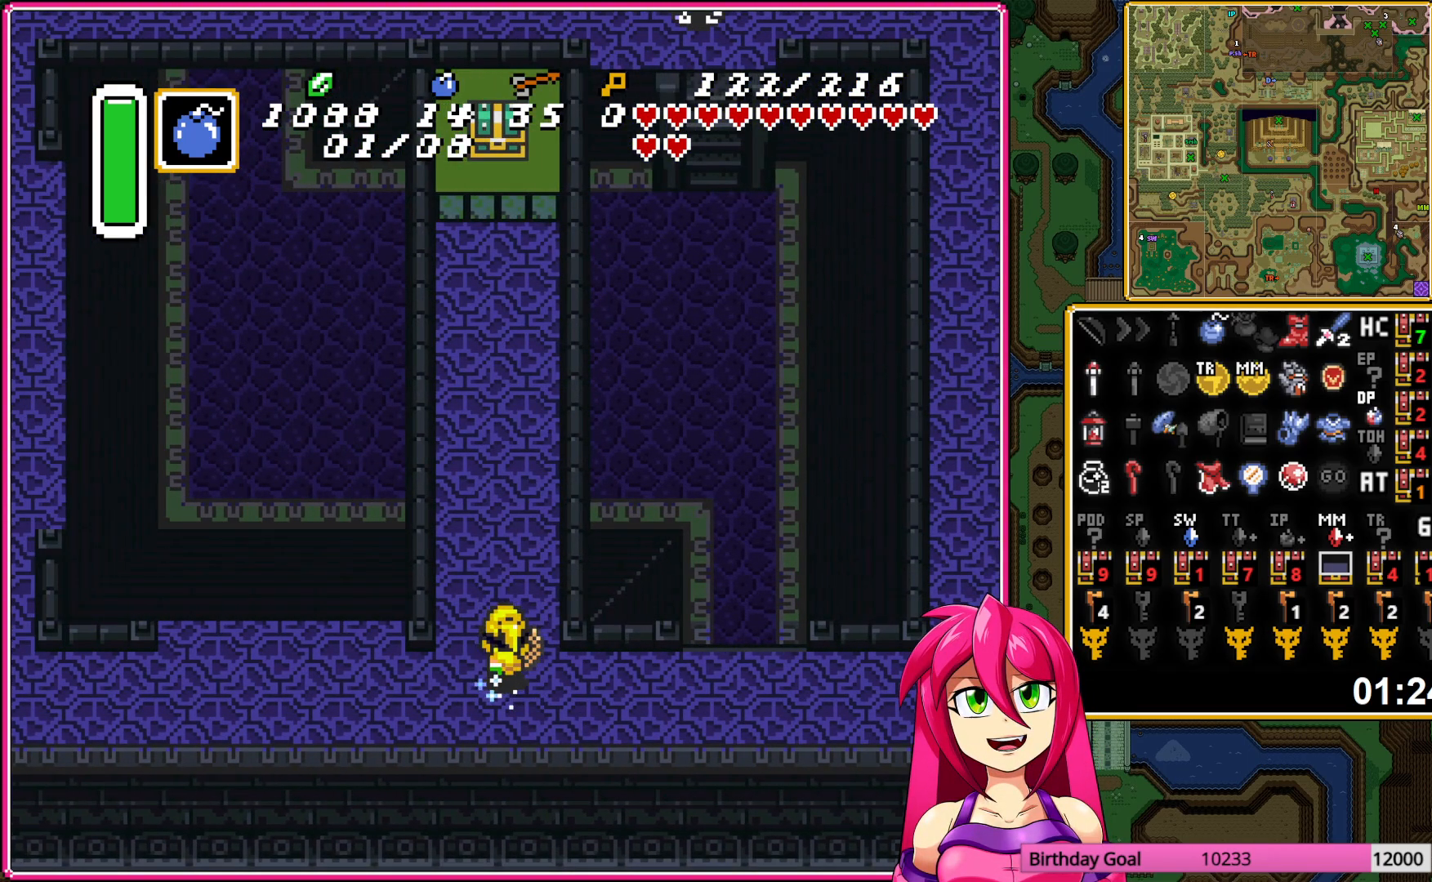
{"buttons": ["A", "DPAD_UP"], "events": [[200, "DPAD_LEFT", "down"], [200, "DPAD_UP", "down"], [267, "A", "up"], [333, "DPAD_LEFT", "up"], [500, "A", "down"]]}
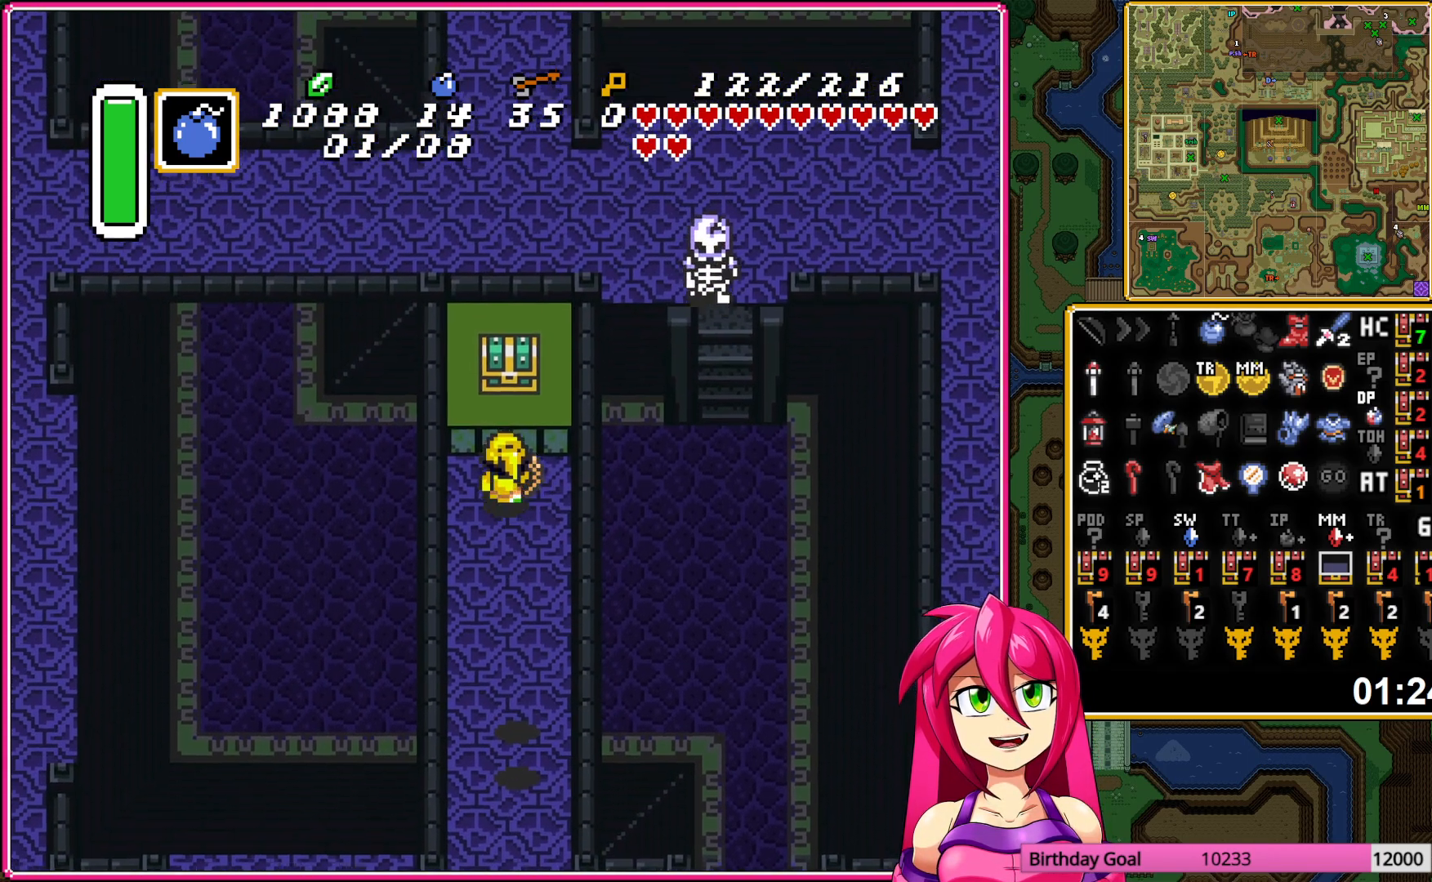
{"buttons": ["DPAD_DOWN", "DPAD_LEFT"], "events": [[83, "DPAD_UP", "up"], [133, "A", "up"], [183, "A", "down"], [333, "A", "up"], [350, "DPAD_DOWN", "down"], [383, "DPAD_LEFT", "down"]]}
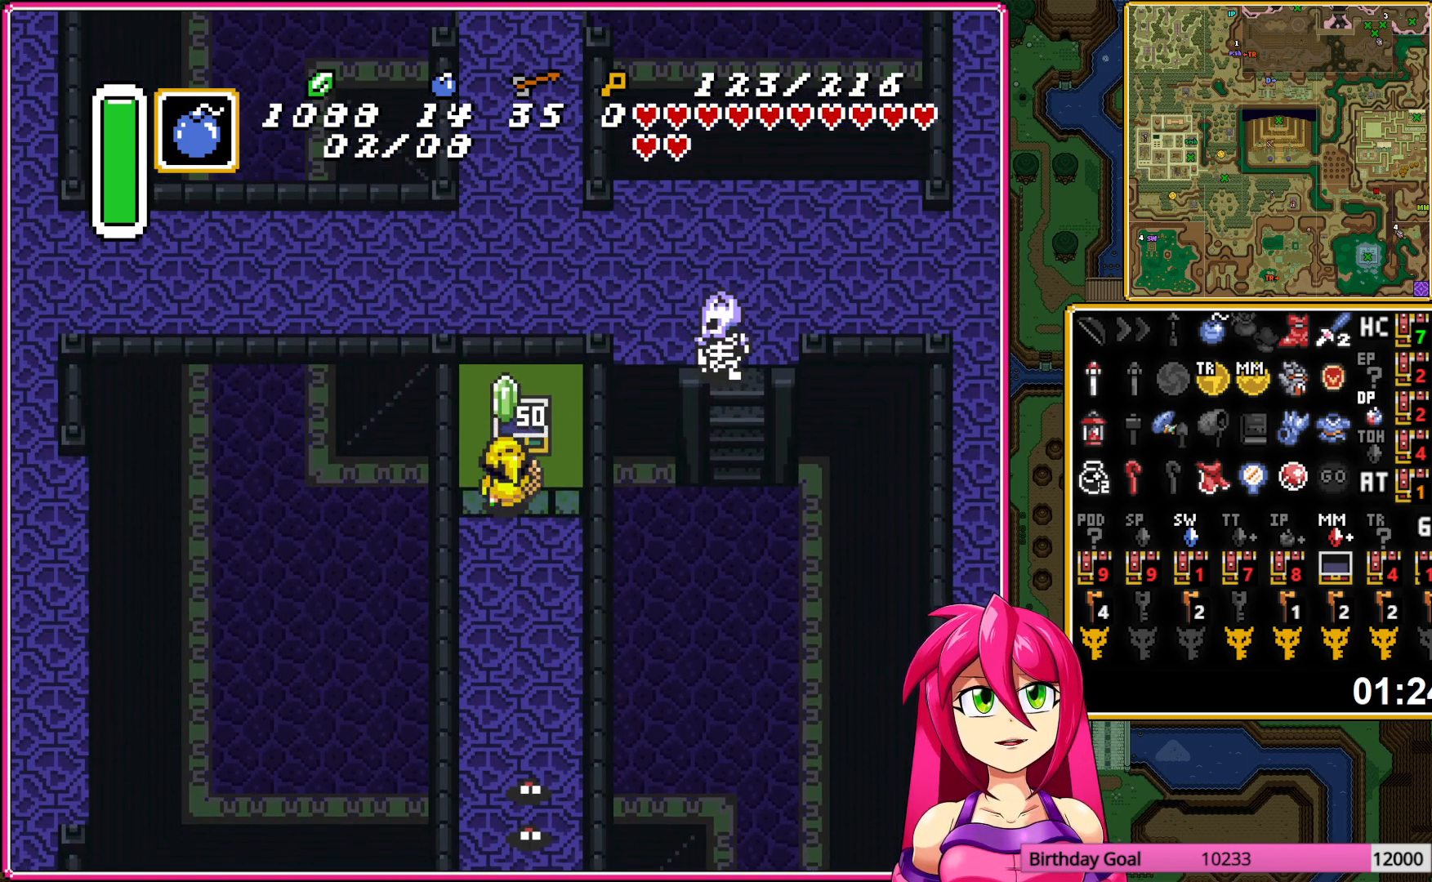
{"buttons": ["DPAD_DOWN", "DPAD_LEFT"], "events": []}
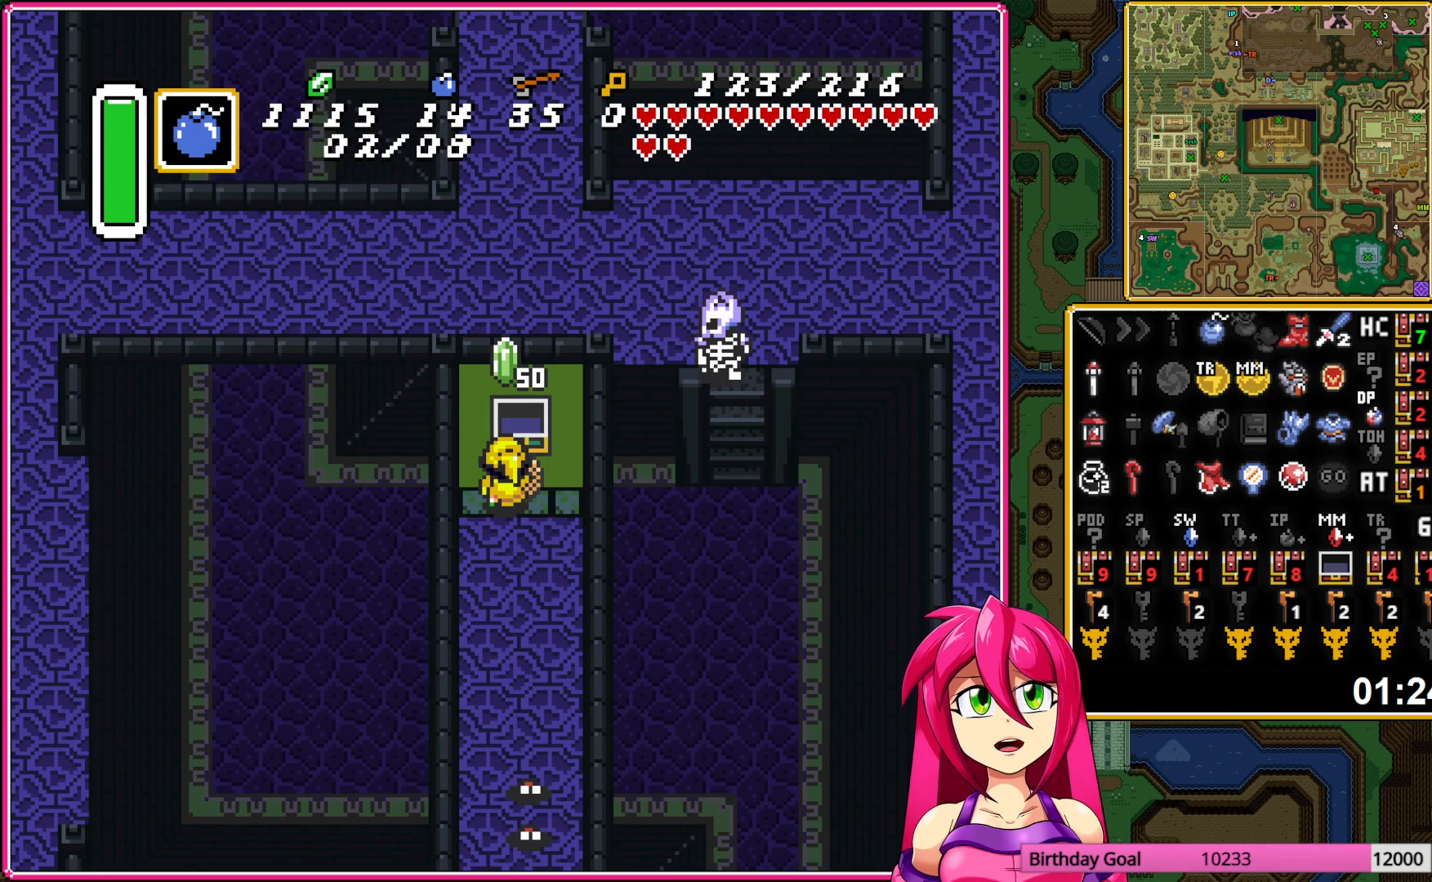
{"buttons": ["A"], "events": [[83, "A", "down"], [283, "DPAD_LEFT", "up"], [367, "DPAD_DOWN", "up"]]}
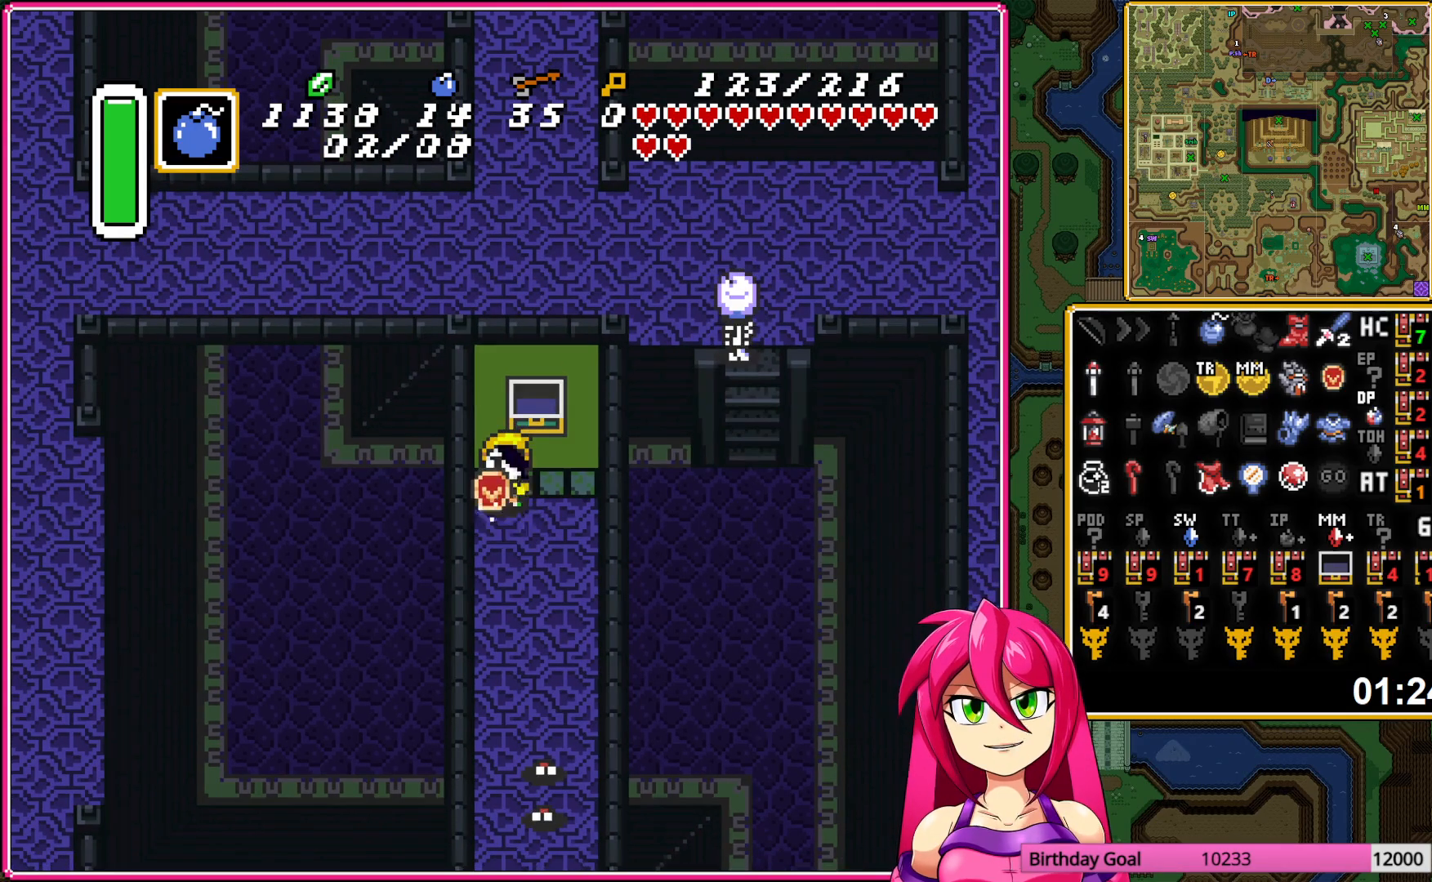
{"buttons": ["A"], "events": []}
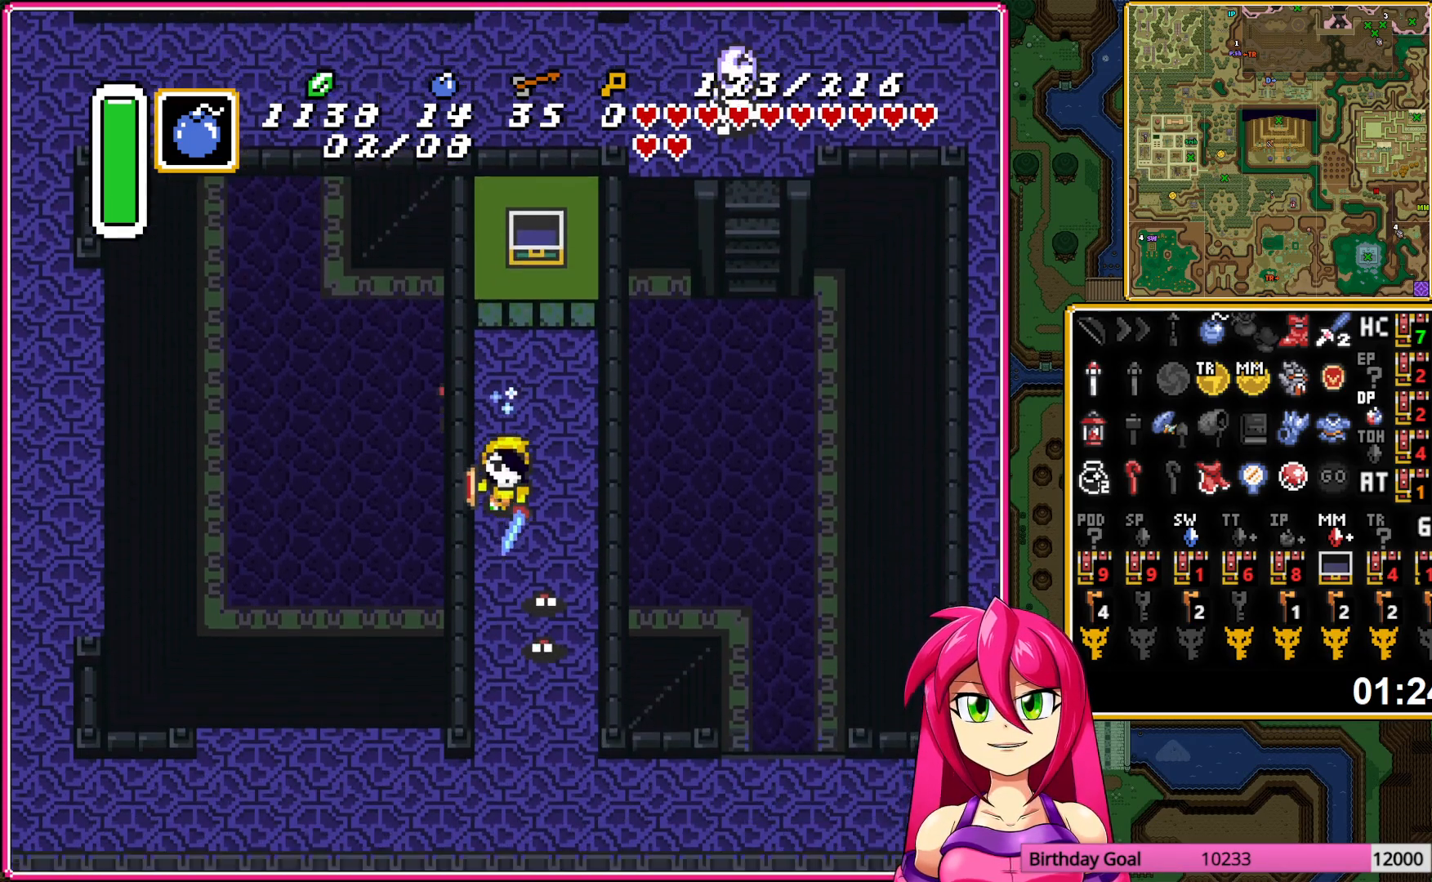
{"buttons": ["DPAD_UP", "DPAD_LEFT"], "events": [[133, "A", "up"], [133, "DPAD_LEFT", "down"], [483, "DPAD_UP", "down"]]}
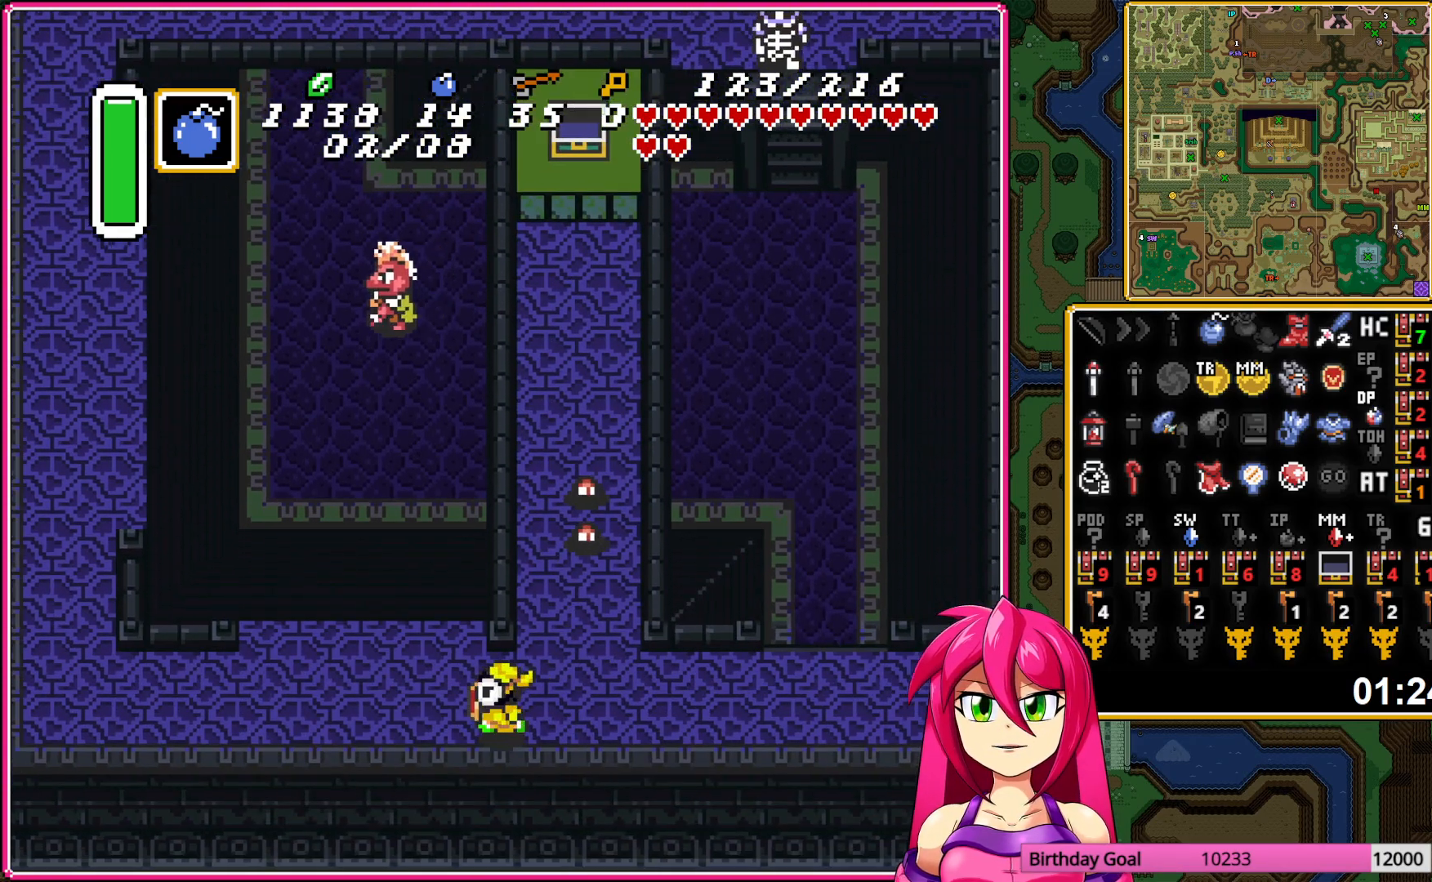
{"buttons": ["A", "DPAD_UP", "DPAD_LEFT"], "events": [[317, "A", "down"], [417, "A", "up"], [500, "A", "down"]]}
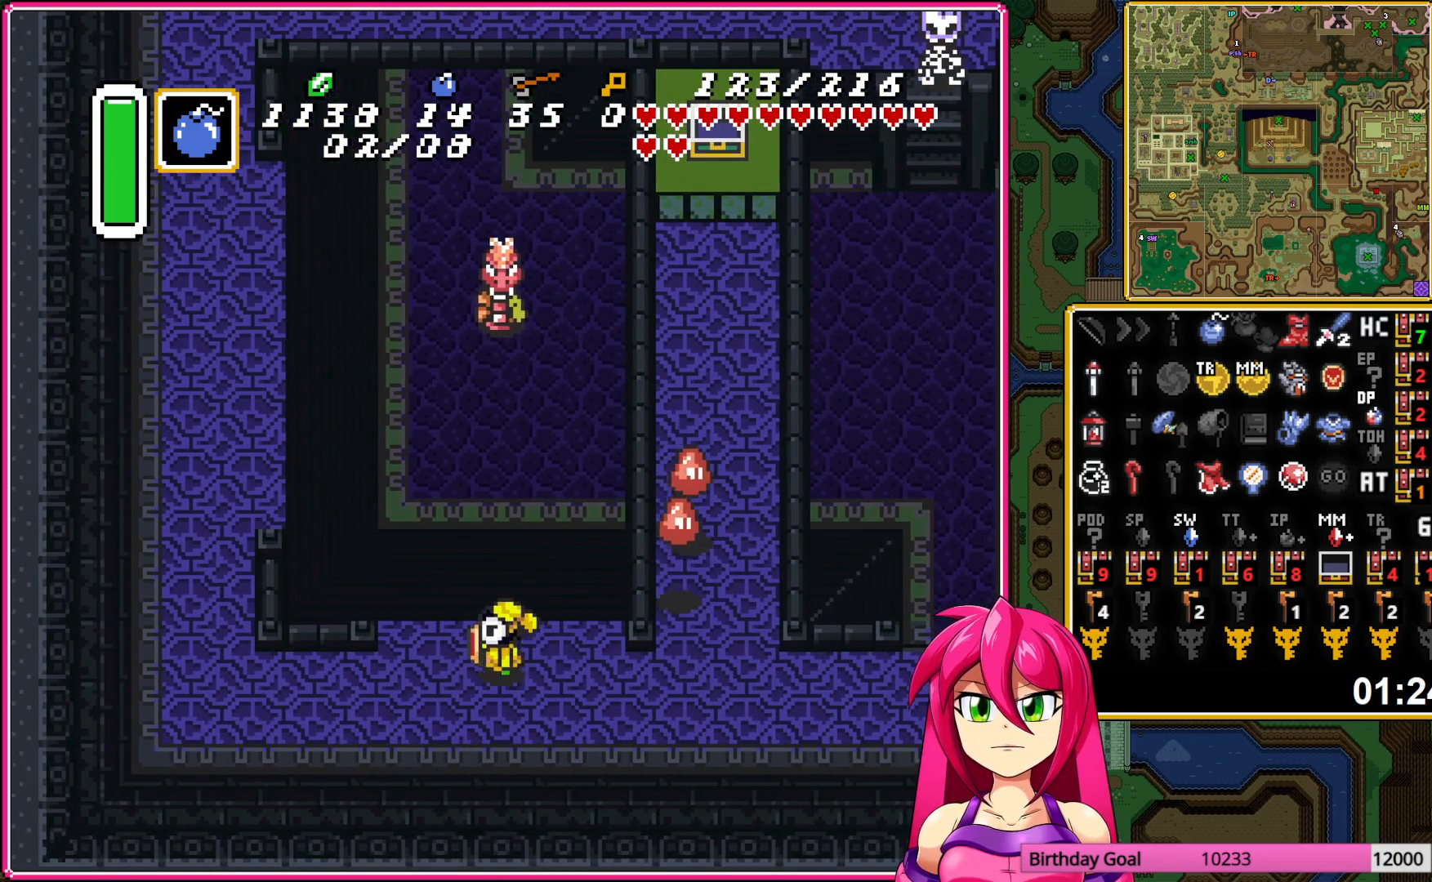
{"buttons": ["DPAD_DOWN", "DPAD_RIGHT"], "events": [[117, "A", "up"], [283, "DPAD_LEFT", "up"], [300, "DPAD_RIGHT", "down"], [300, "DPAD_UP", "up"], [417, "DPAD_DOWN", "down"]]}
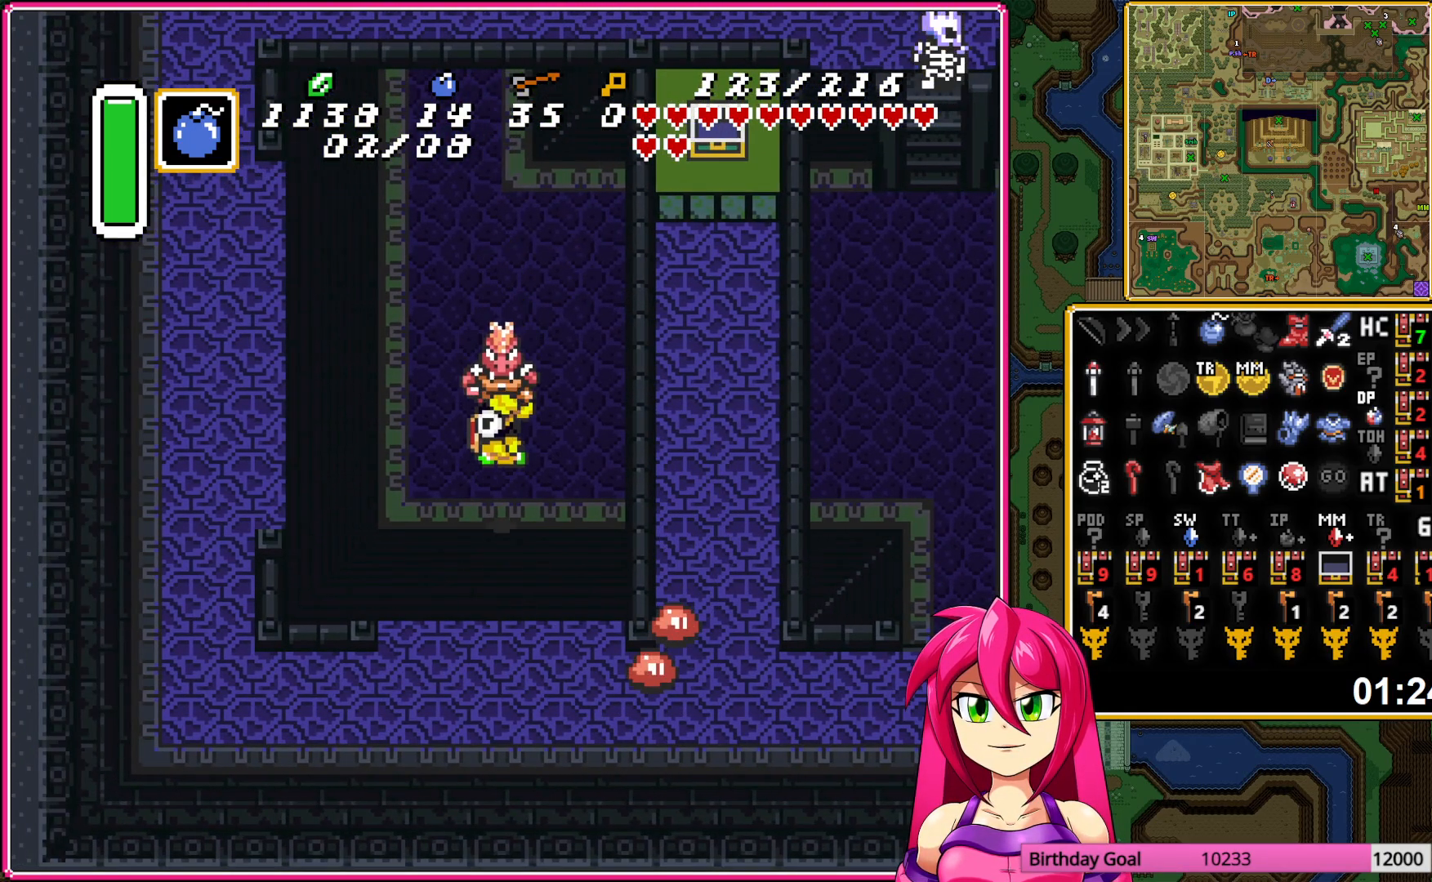
{"buttons": ["DPAD_UP"], "events": [[67, "DPAD_DOWN", "up"], [67, "DPAD_RIGHT", "up"], [83, "DPAD_UP", "down"]]}
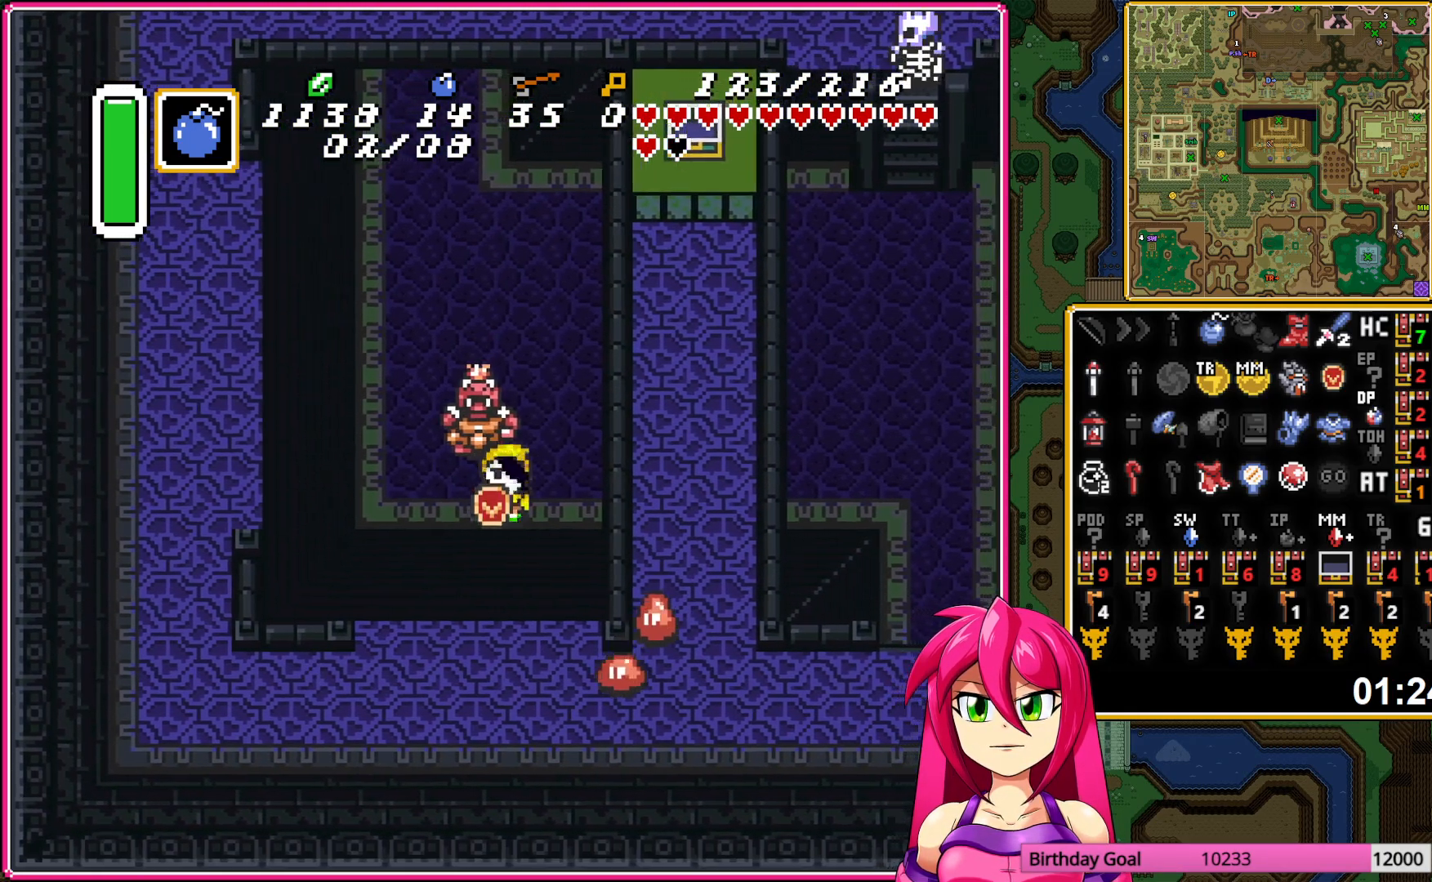
{"buttons": ["A", "DPAD_UP"], "events": [[367, "DPAD_LEFT", "down"], [467, "DPAD_LEFT", "up"], [483, "A", "down"]]}
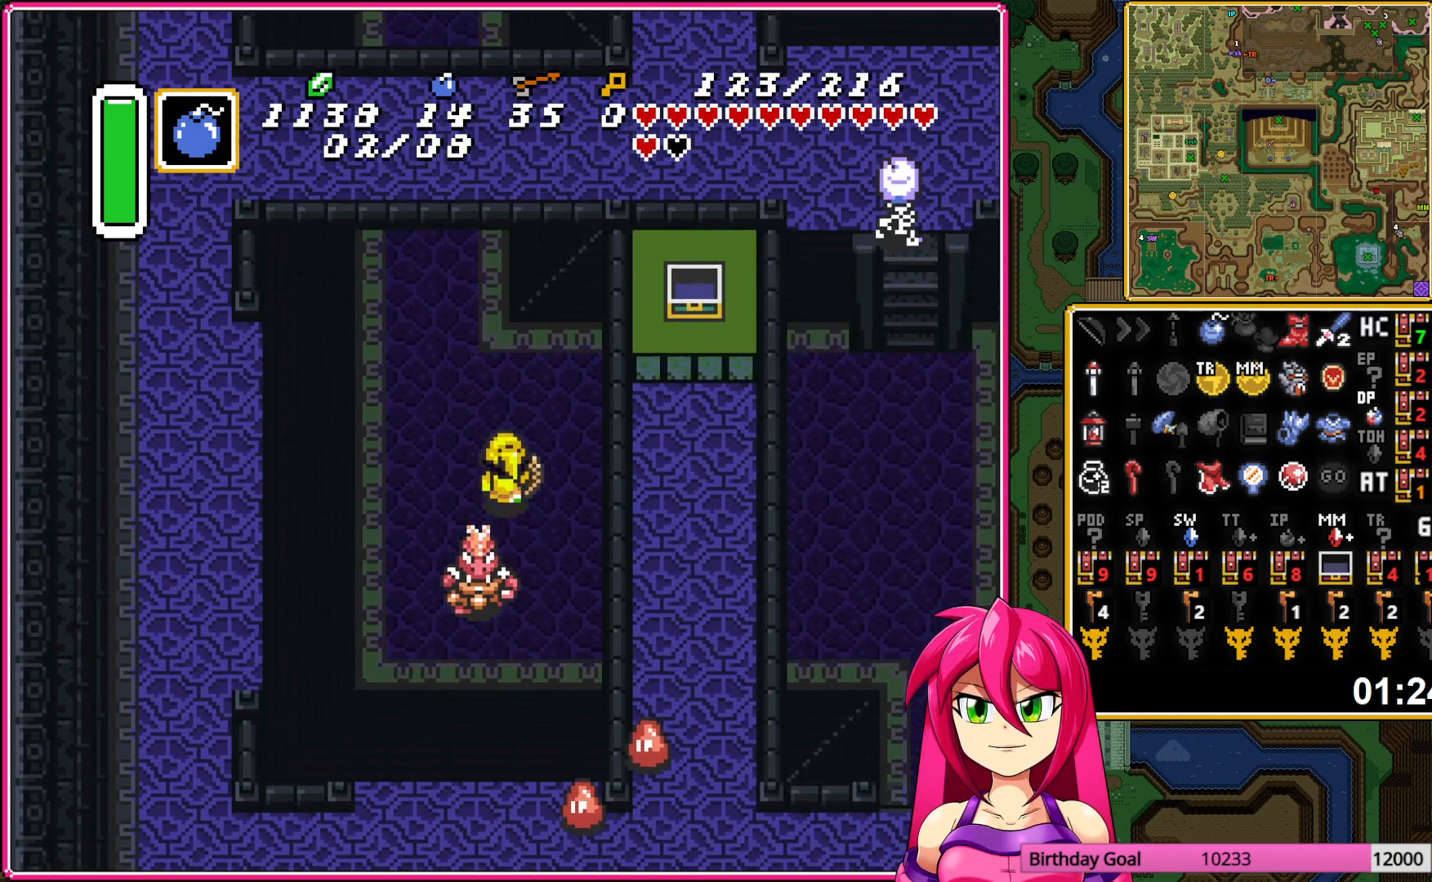
{"buttons": ["A"], "events": [[150, "DPAD_UP", "up"]]}
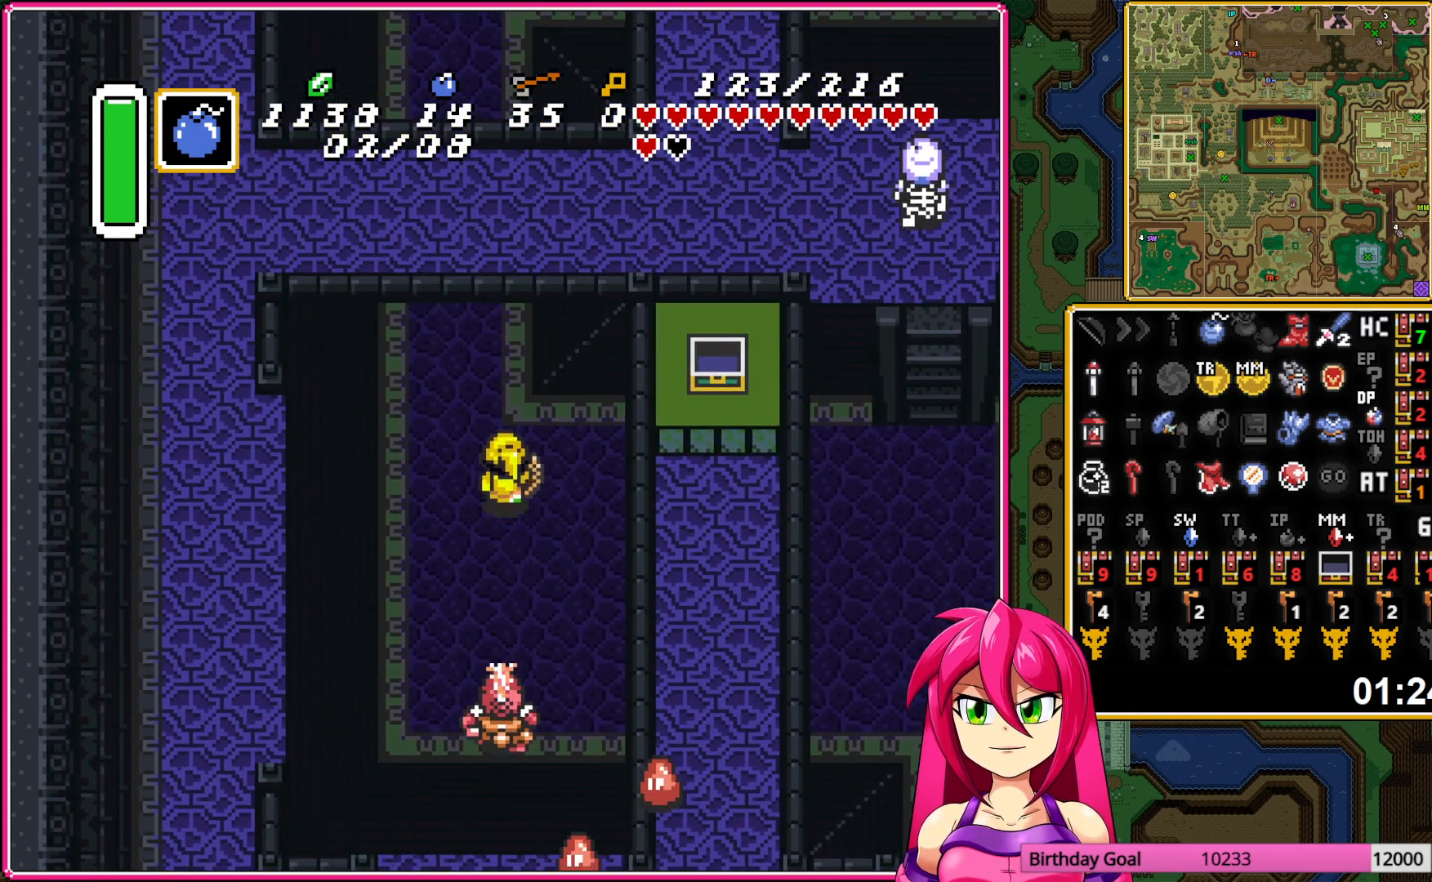
{"buttons": [], "events": [[500, "A", "up"]]}
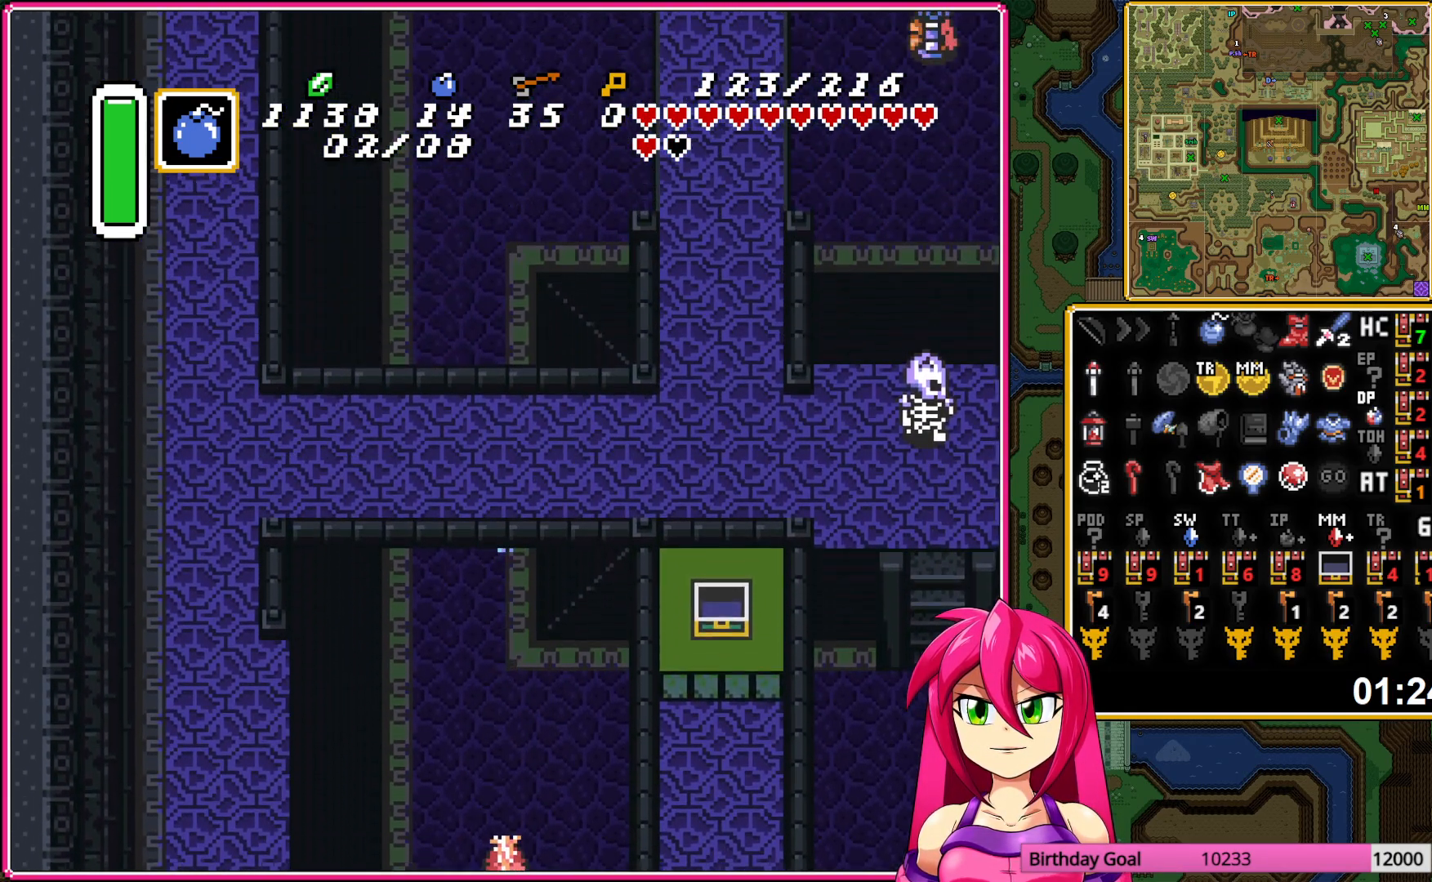
{"buttons": ["A"], "events": [[33, "DPAD_RIGHT", "down"], [50, "A", "down"], [200, "DPAD_RIGHT", "up"]]}
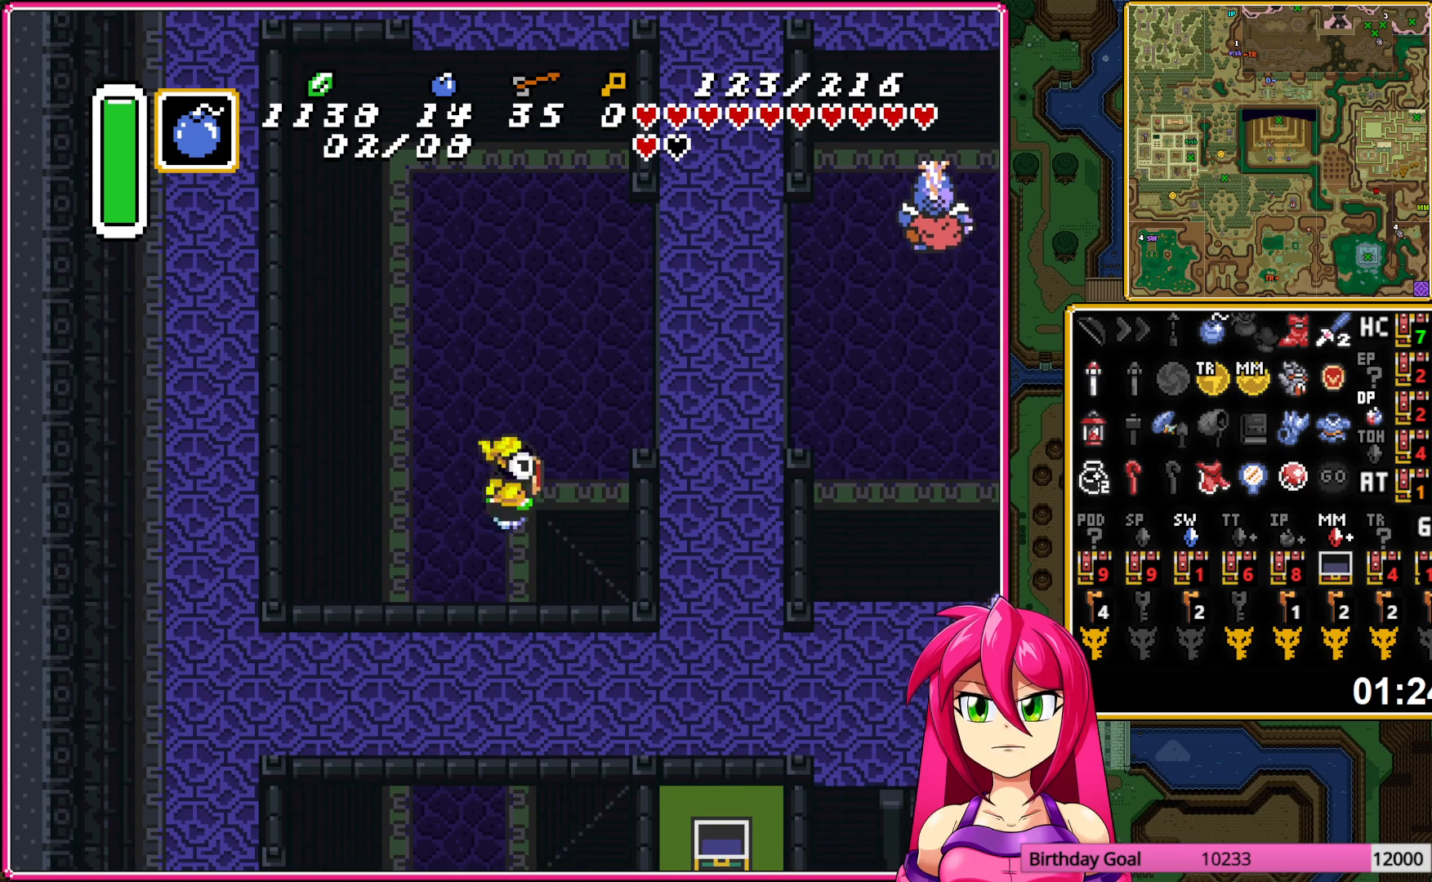
{"buttons": ["A"], "events": []}
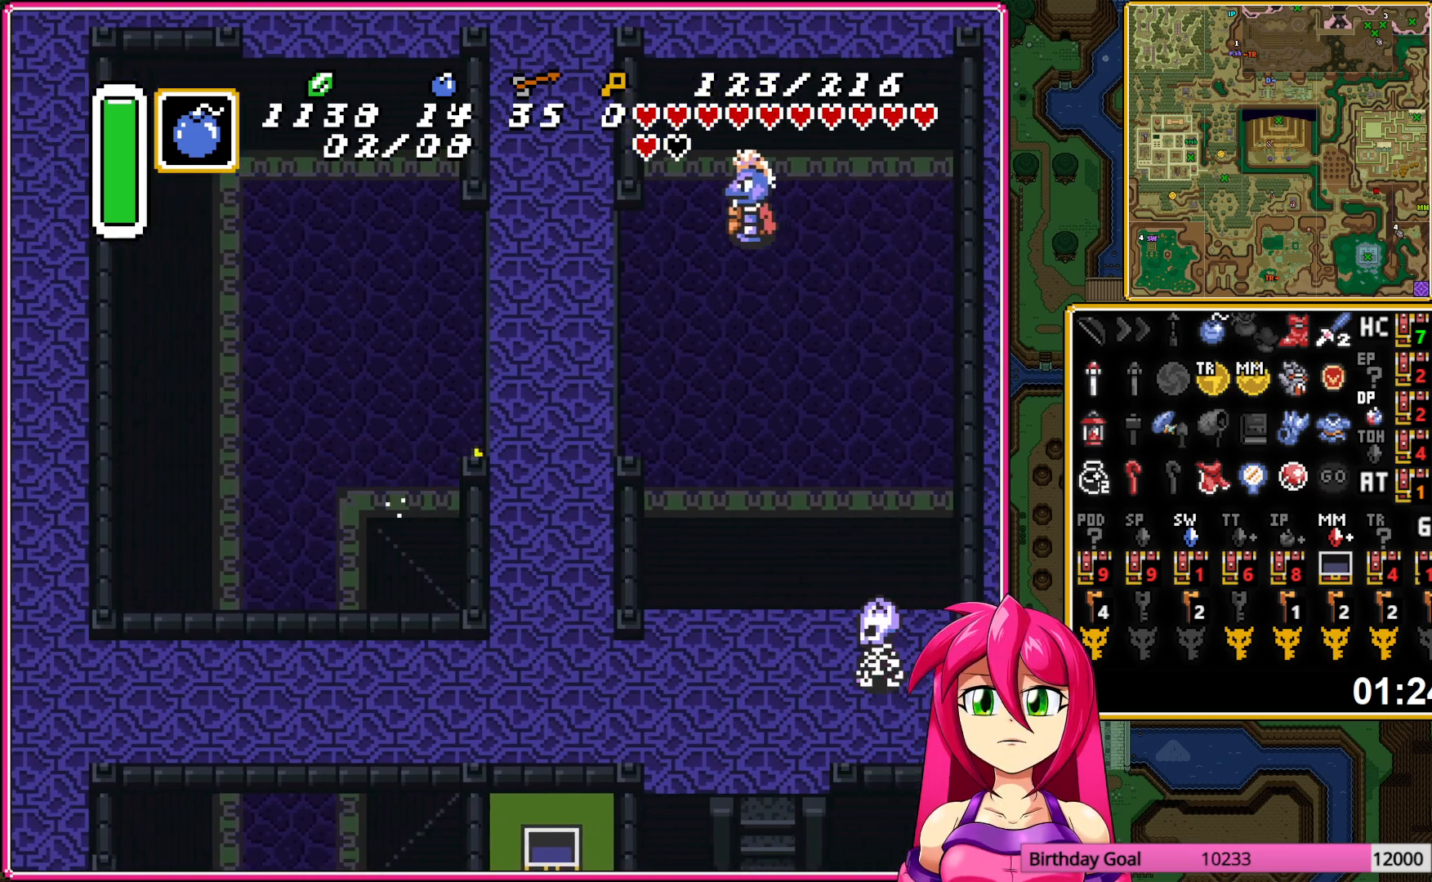
{"buttons": ["A"], "events": []}
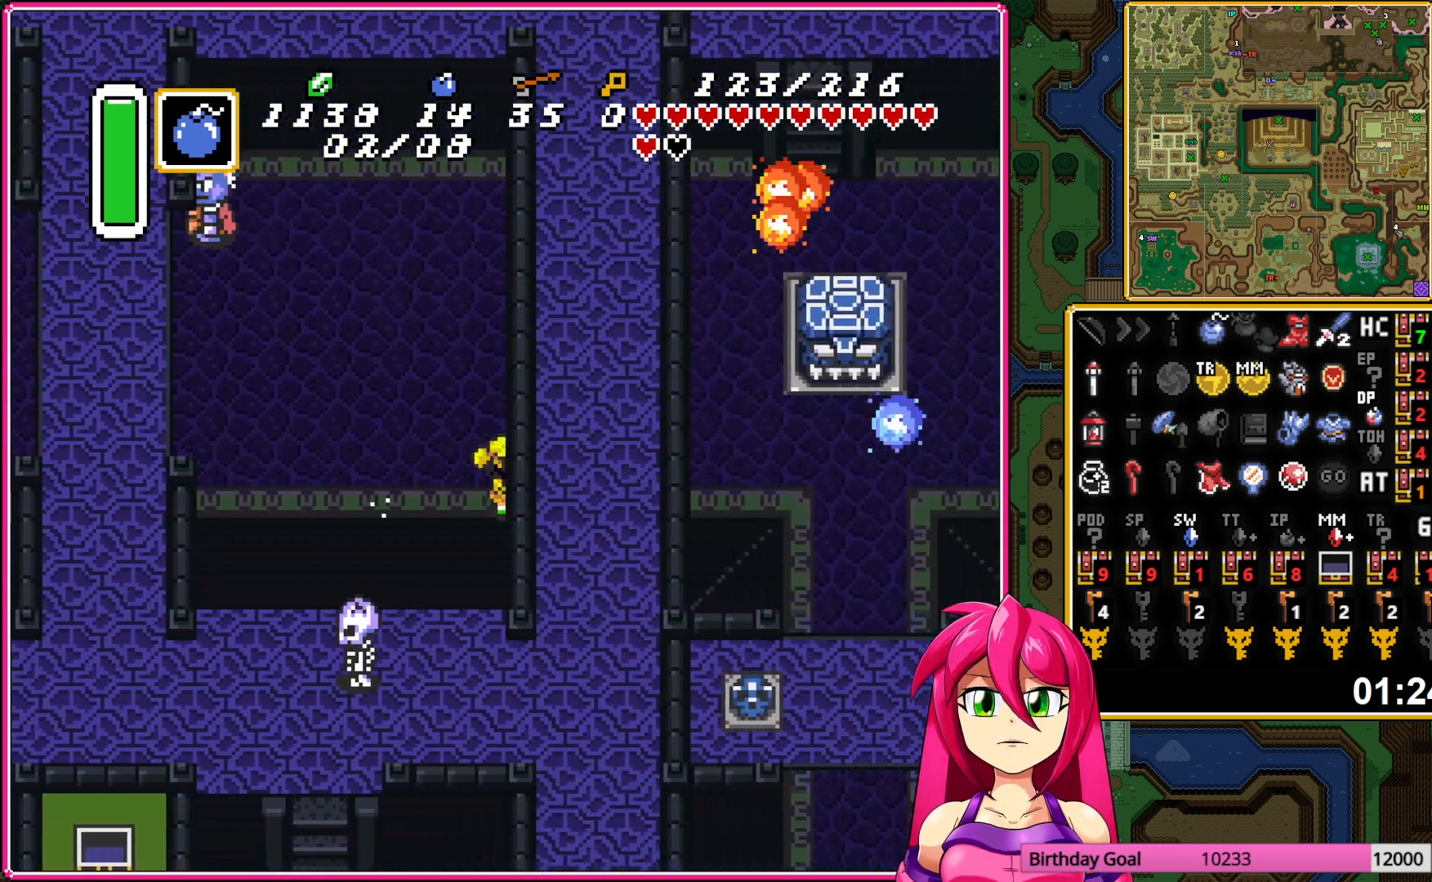
{"buttons": ["A"], "events": [[300, "A", "up"], [333, "DPAD_DOWN", "down"], [350, "A", "down"], [483, "DPAD_DOWN", "up"]]}
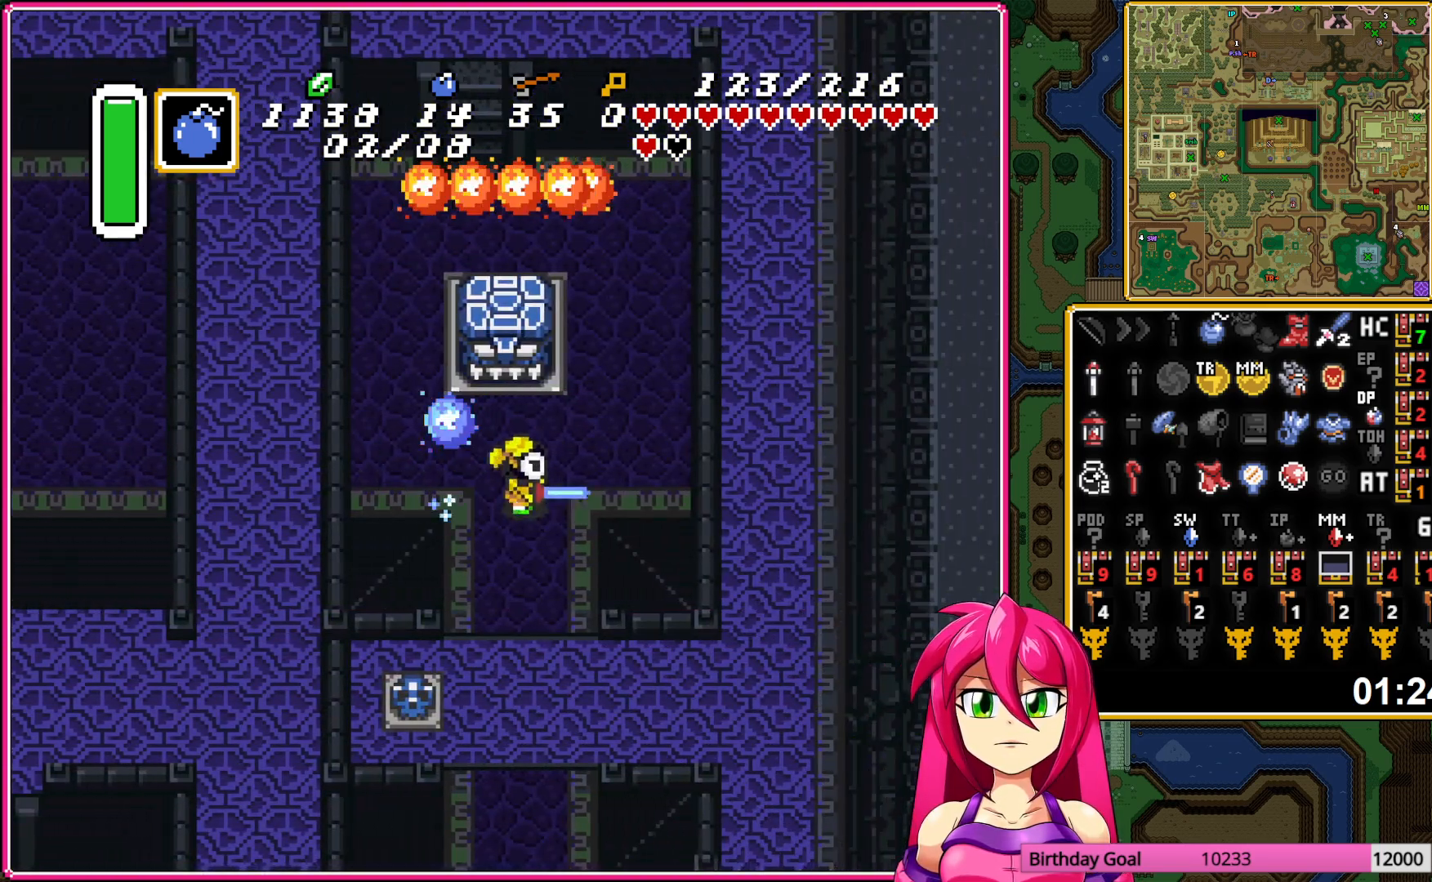
{"buttons": ["A"], "events": []}
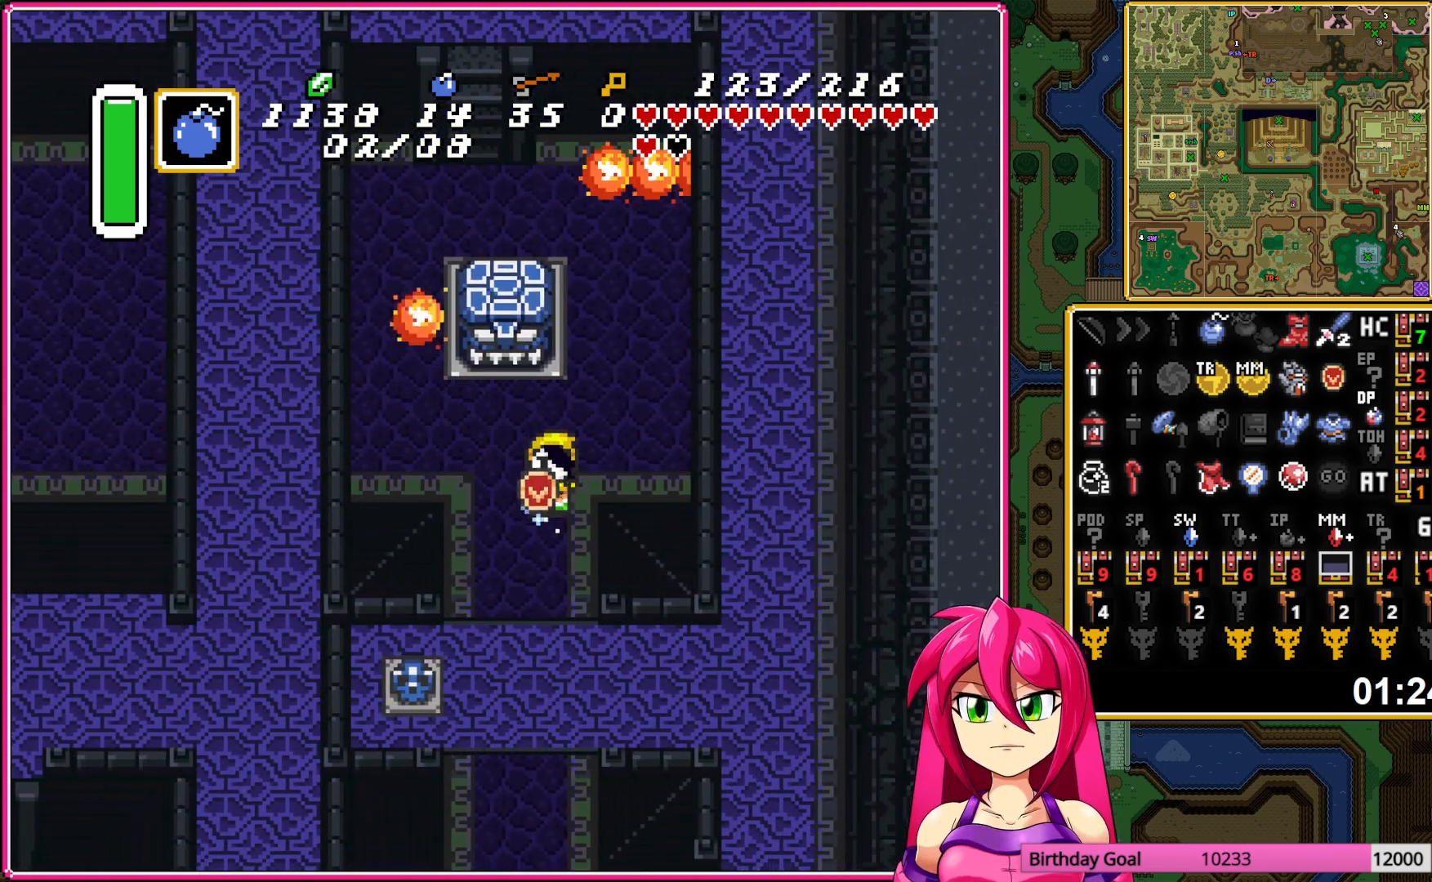
{"buttons": ["A"], "events": []}